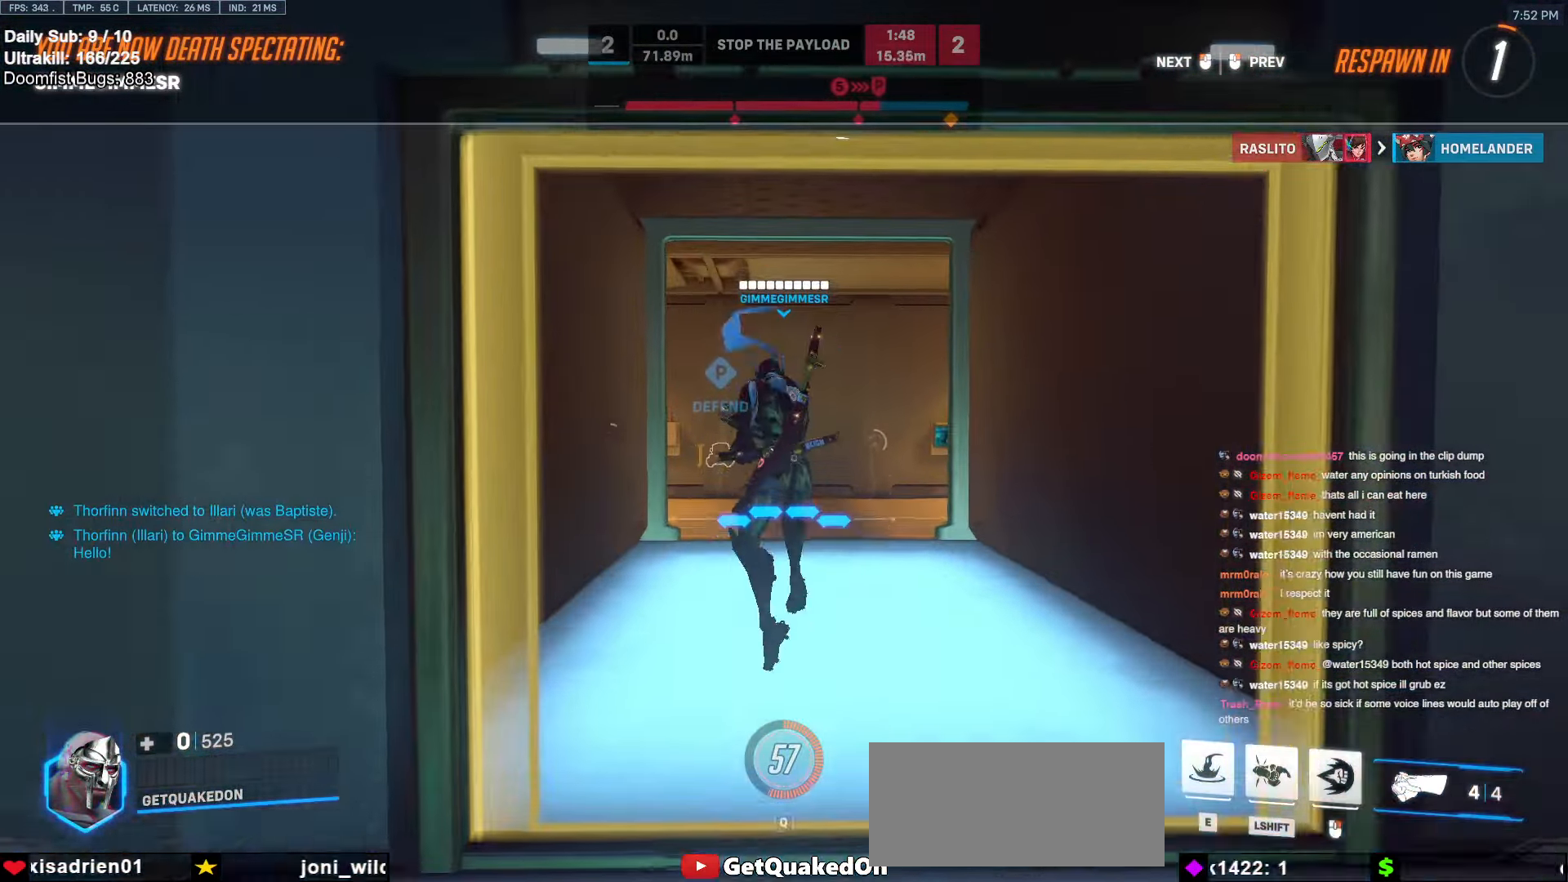
Gameplay with keyboard and mouse; each line is a JSON object with the keys and mouse buttons held at the frame after it. "events" lists presses ("down") and releases ("up") of "a", "ctrl", "d", "e", "f", "melee", "q", "r", "s", "shift", "space", "w", "mouse_left" and "mouse_right" between this image and that frame as [ms after this image, input, new state], when the widget could be followed in between. "mouse_left", "mouse_right" = the "left", "right" buttons of the "mouse" list. No other keys are recorded. Mouse movement is not recorded. Key names are as the overlay labels them; some are game actions (e.g. jump) rather than physical keys.
{"keys": ["w"], "mouse": [], "events": [[166, "mouse_left", "down"], [199, "mouse_left", "up"]]}
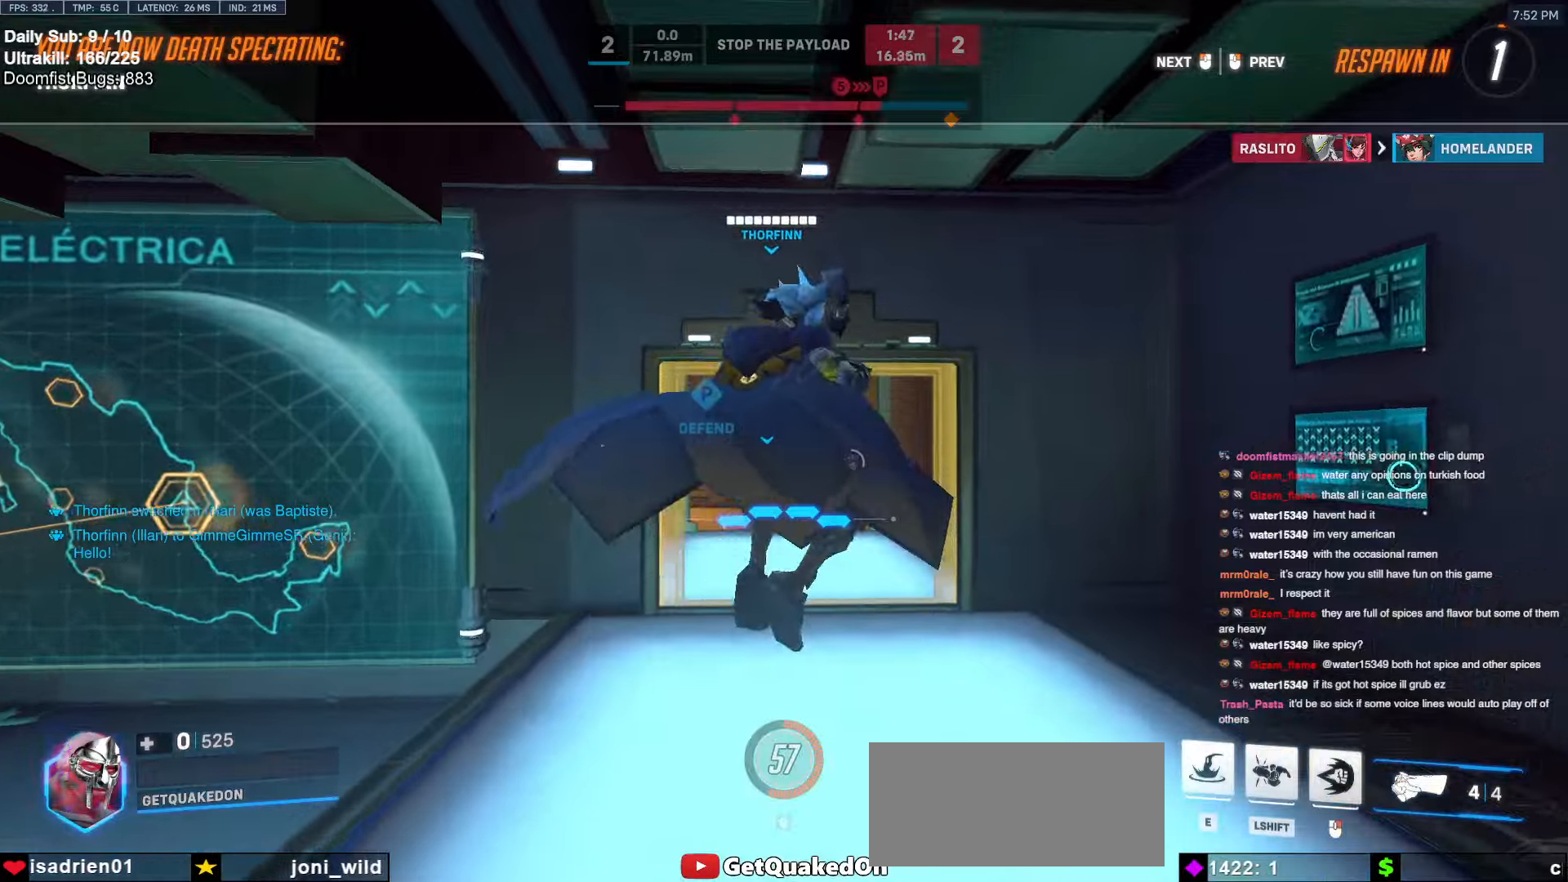
{"keys": ["w"], "mouse": [], "events": [[34, "mouse_left", "down"], [84, "mouse_left", "up"], [84, "mouse_right", "down"], [184, "mouse_left", "down"], [184, "mouse_right", "up"], [267, "mouse_left", "up"], [267, "mouse_right", "down"], [317, "mouse_right", "up"]]}
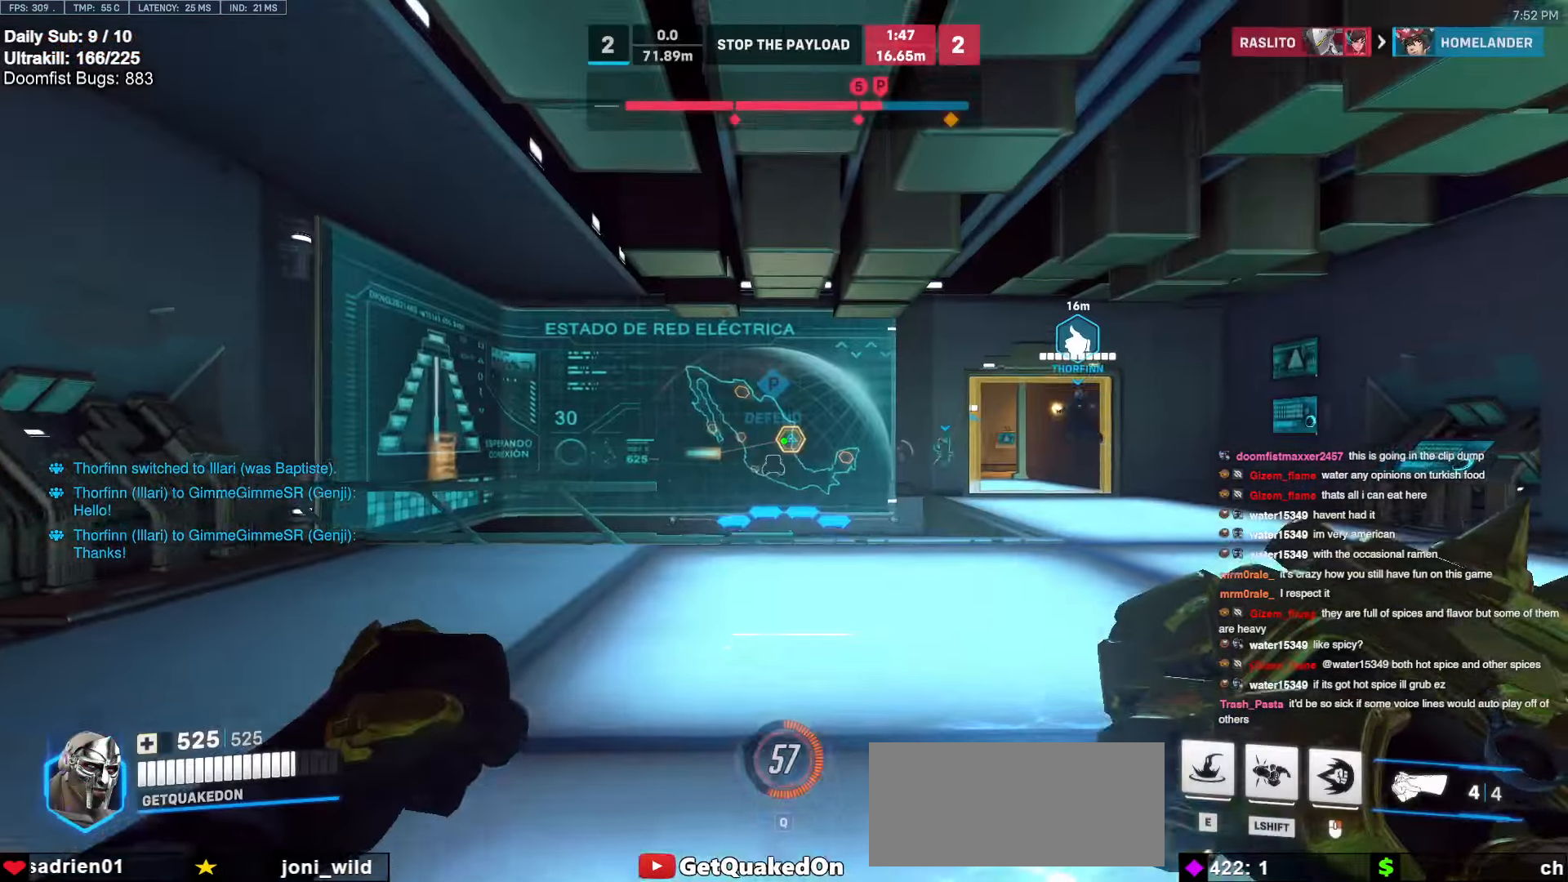
{"keys": ["e", "w"], "mouse": [], "events": [[284, "e", "down"], [384, "e", "up"], [467, "e", "down"]]}
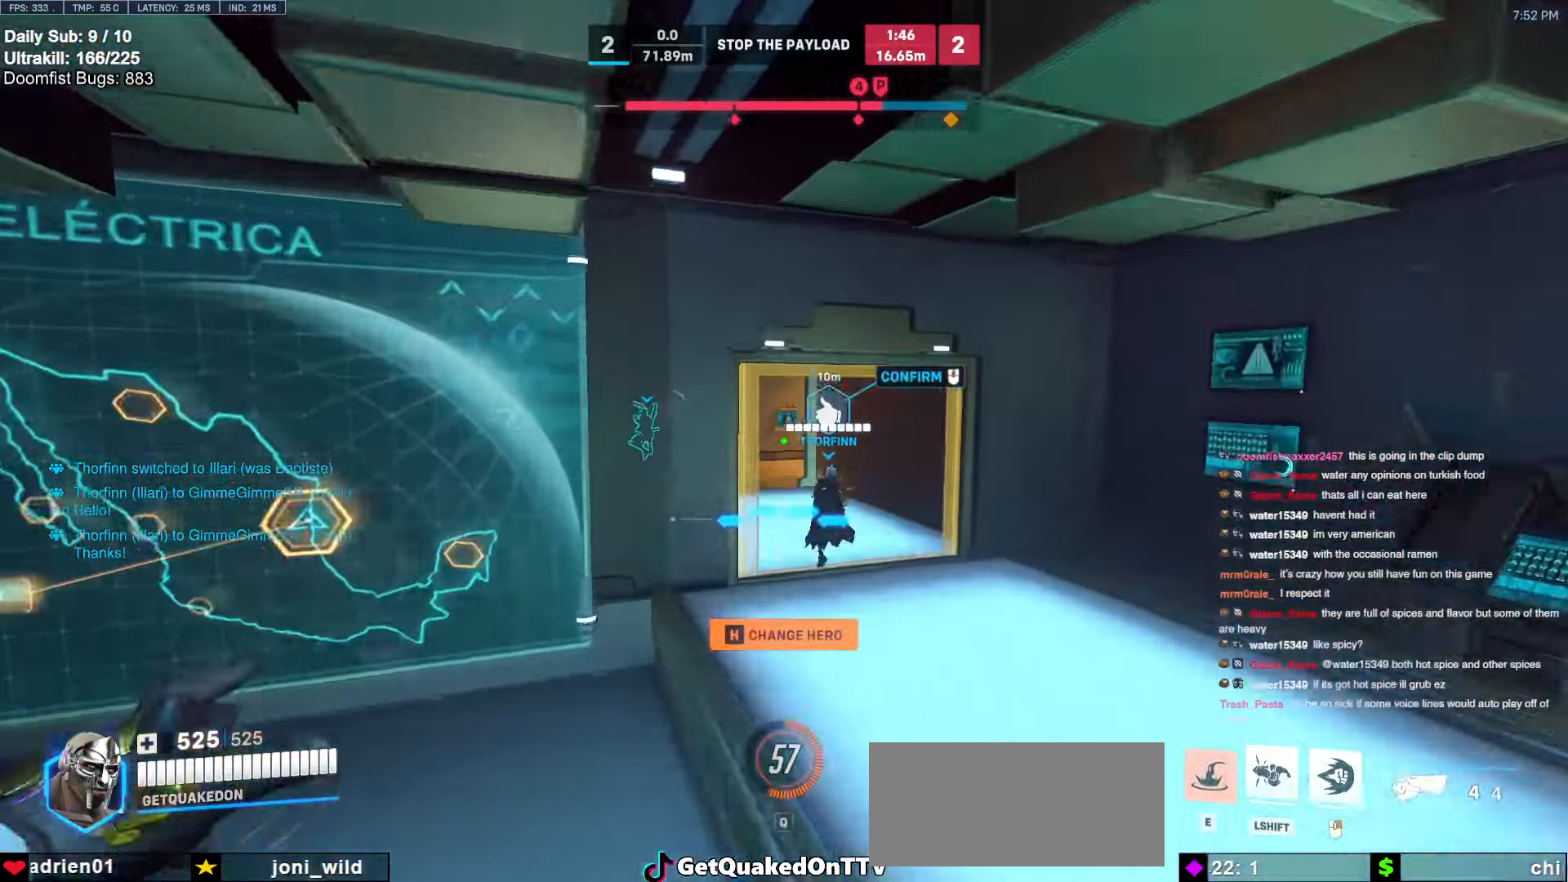
{"keys": ["space", "w"], "mouse": ["right"], "events": [[17, "e", "up"], [117, "e", "down"], [200, "e", "up"], [250, "mouse_right", "down"], [300, "space", "down"]]}
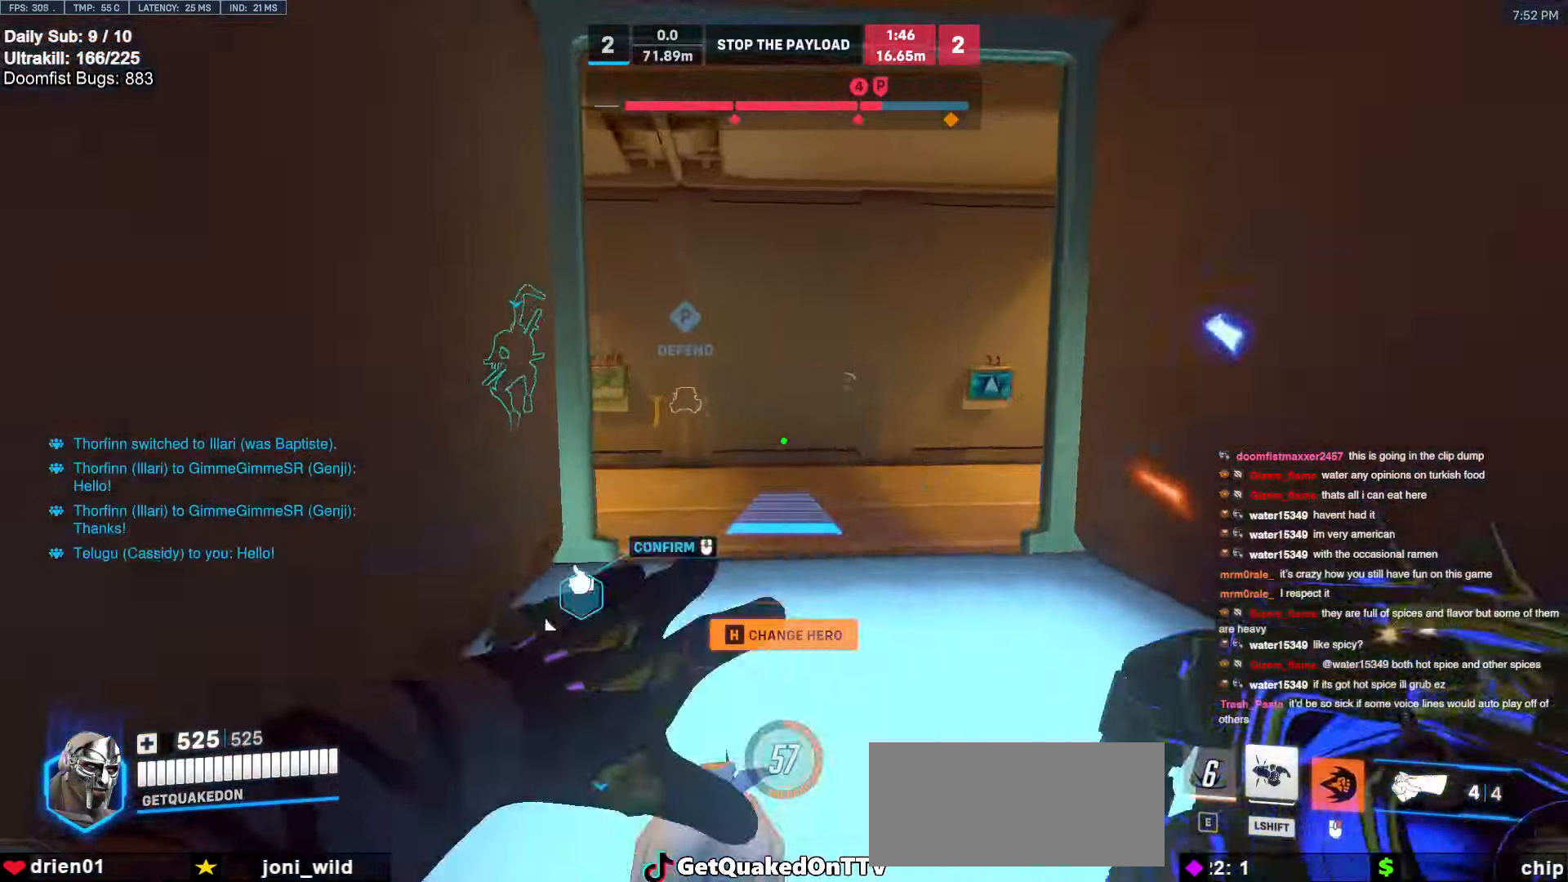
{"keys": ["w"], "mouse": ["right"], "events": [[84, "d", "down"], [184, "space", "up"], [467, "d", "up"]]}
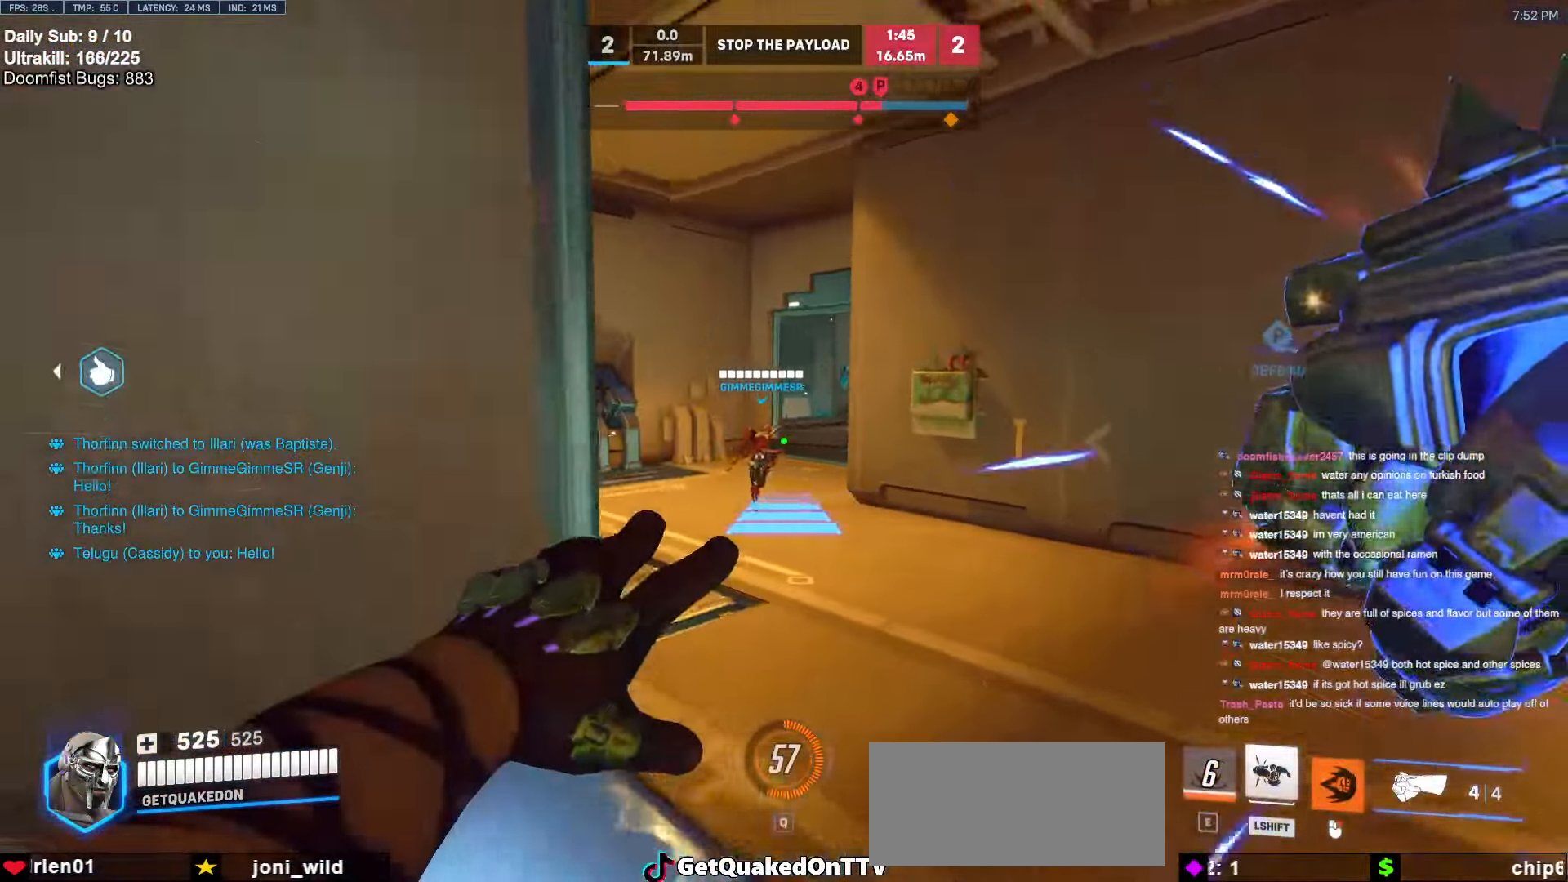
{"keys": ["space", "w"], "mouse": [], "events": [[100, "mouse_right", "up"], [434, "space", "down"]]}
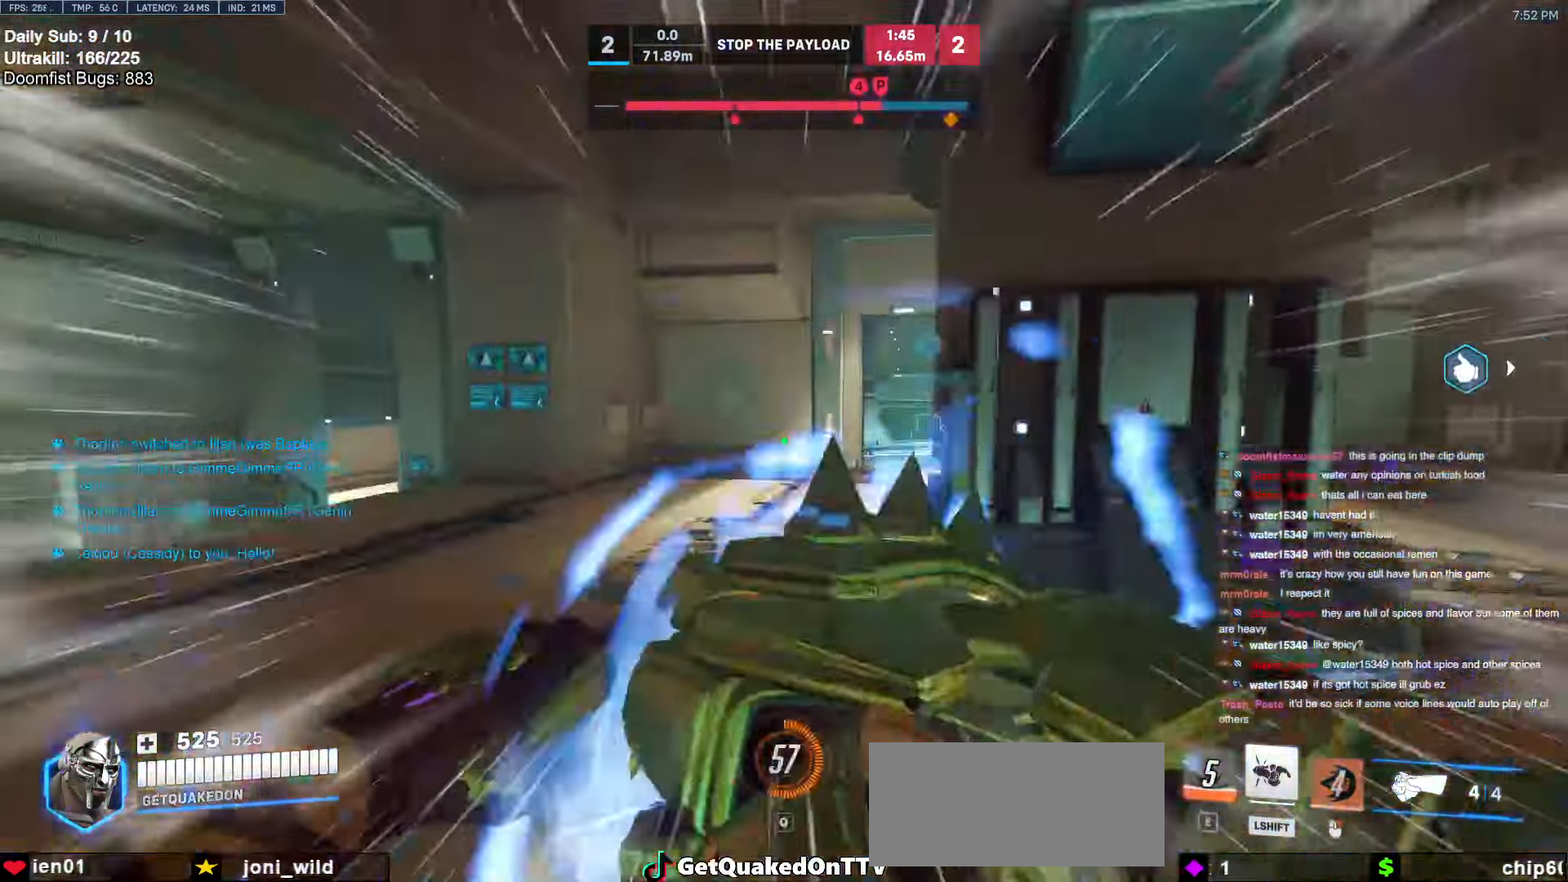
{"keys": ["d", "w"], "mouse": [], "events": [[17, "space", "up"], [484, "d", "down"]]}
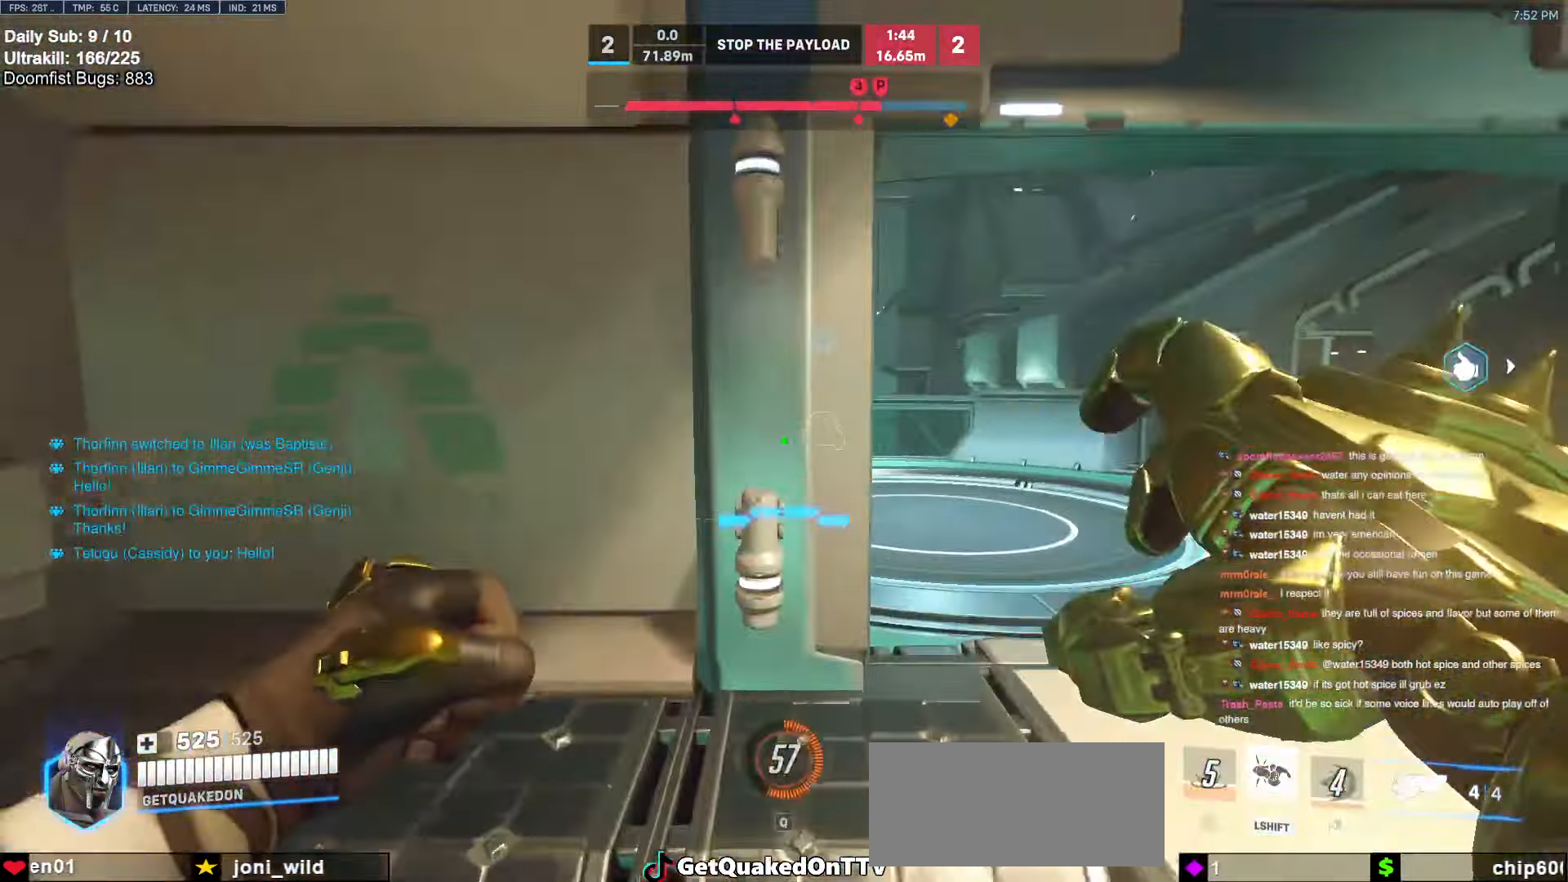
{"keys": ["w"], "mouse": [], "events": [[217, "space", "down"], [367, "space", "up"], [417, "d", "up"]]}
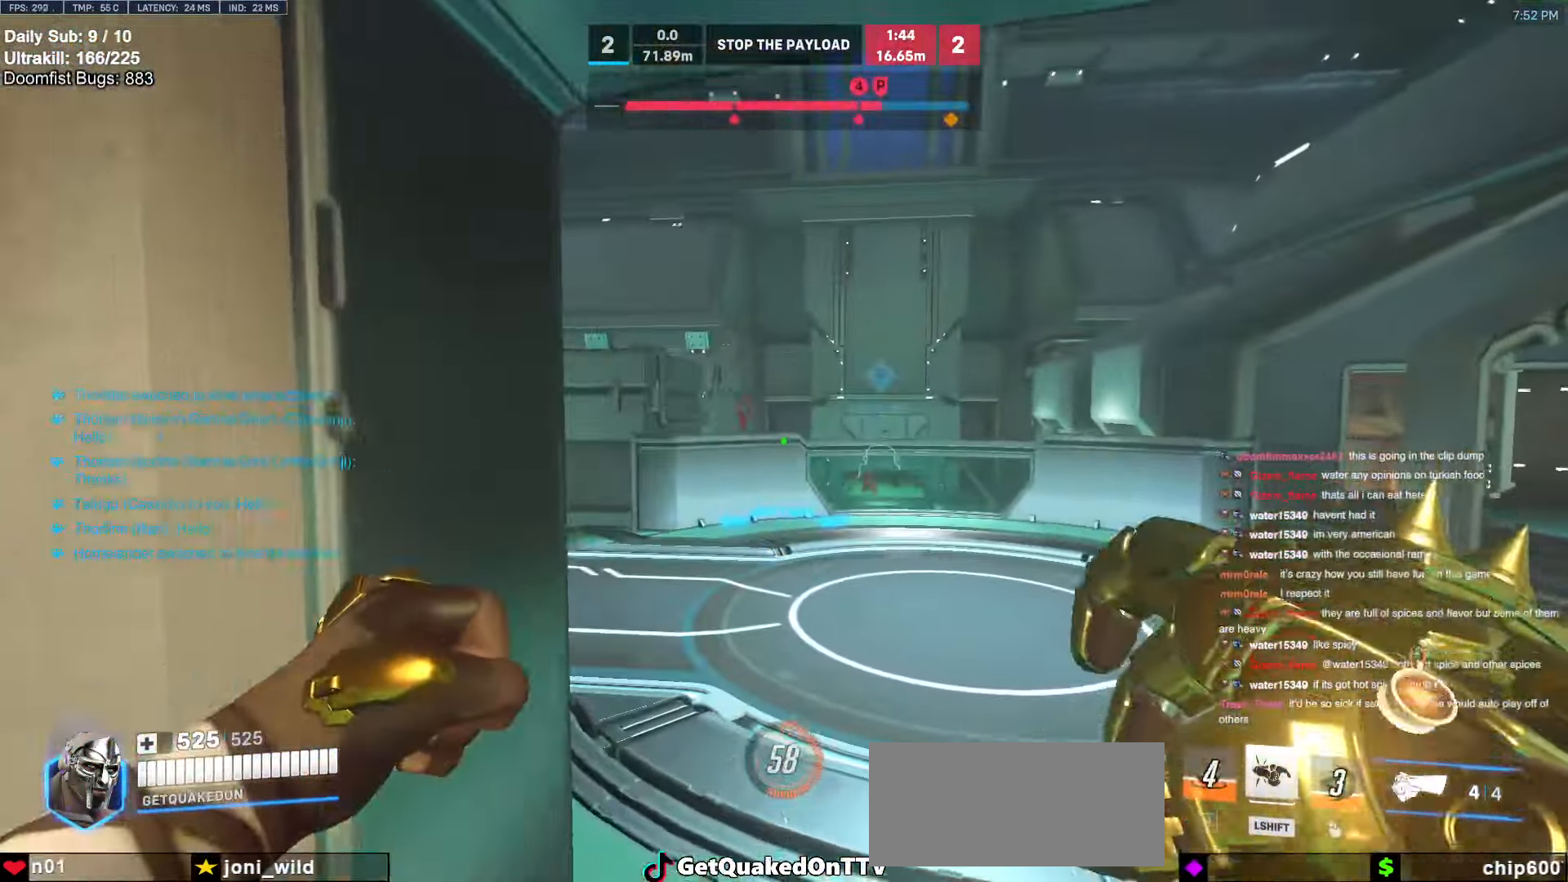
{"keys": ["a", "w"], "mouse": [], "events": [[384, "a", "down"]]}
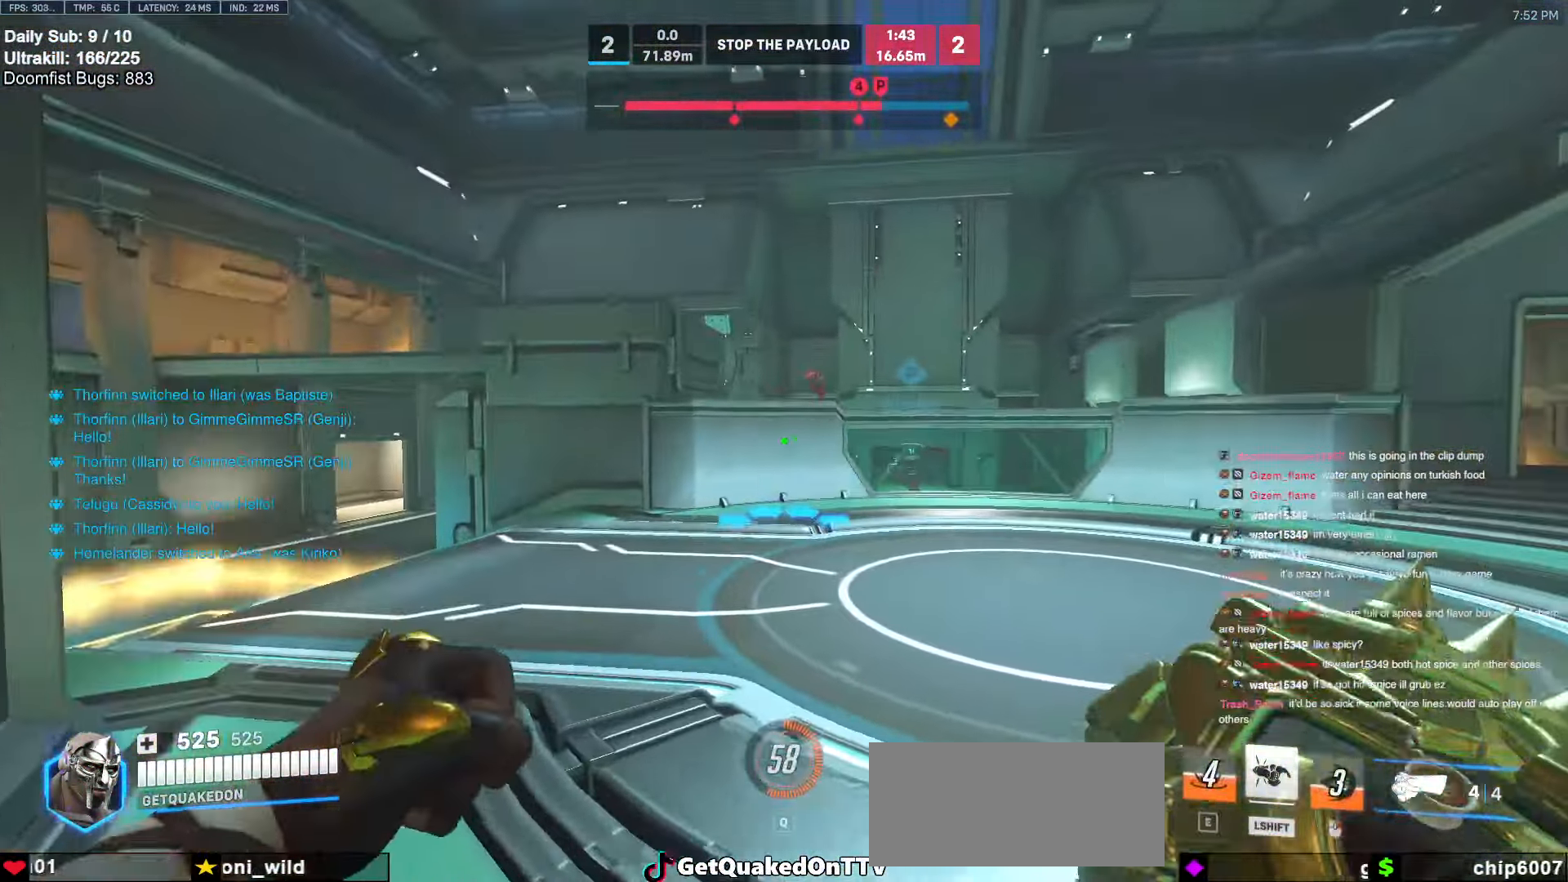
{"keys": ["a", "w"], "mouse": [], "events": [[217, "space", "down"], [250, "space", "up"]]}
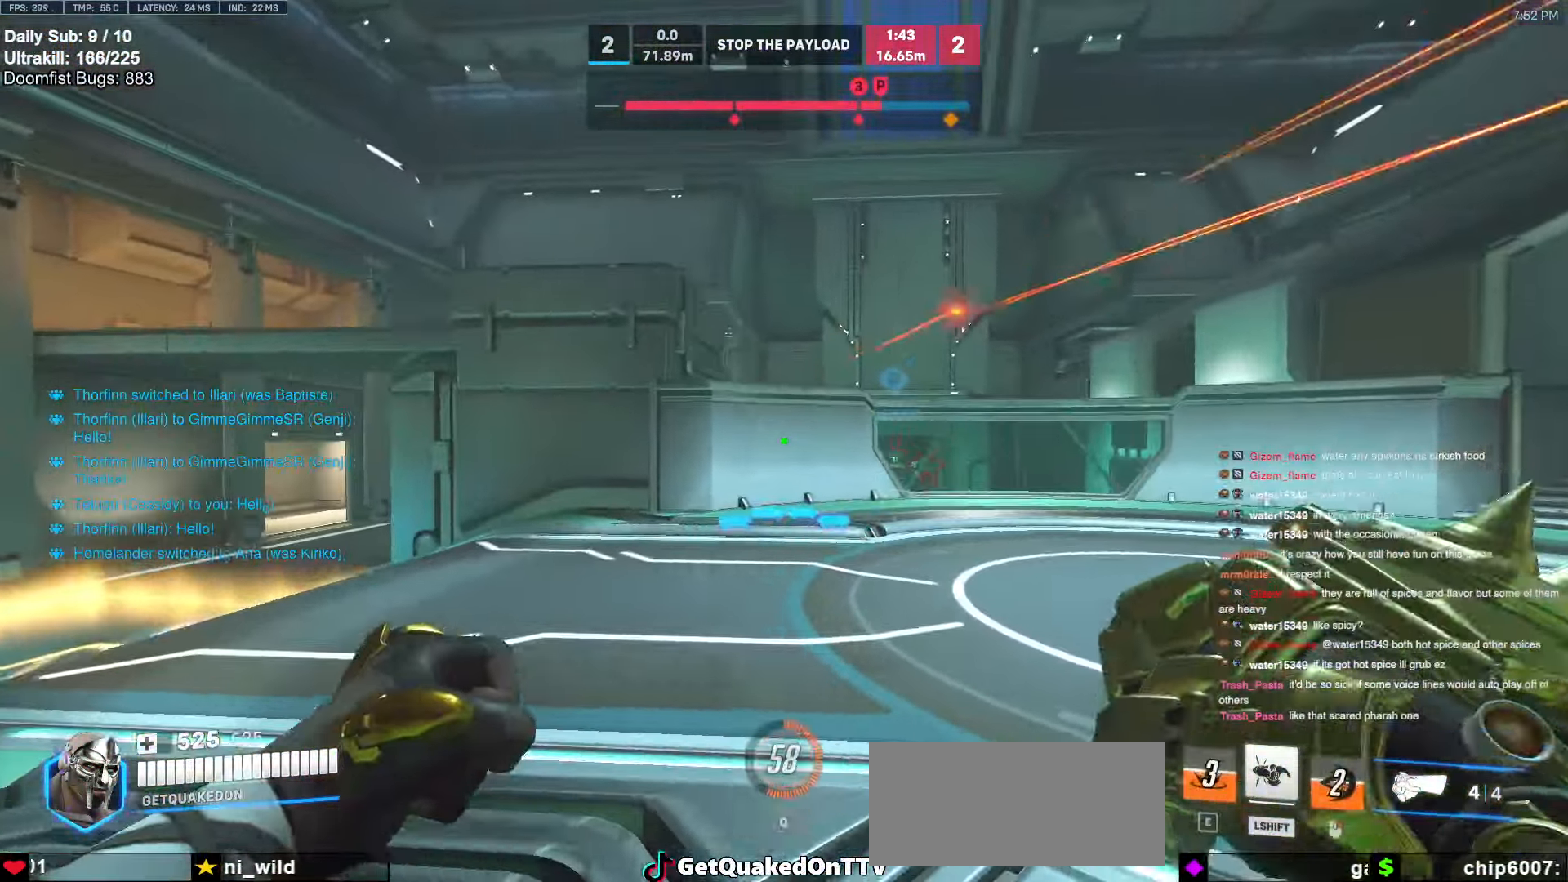
{"keys": ["w"], "mouse": [], "events": [[34, "a", "up"], [134, "space", "down"], [184, "mouse_left", "down"], [217, "mouse_left", "up"], [267, "space", "up"]]}
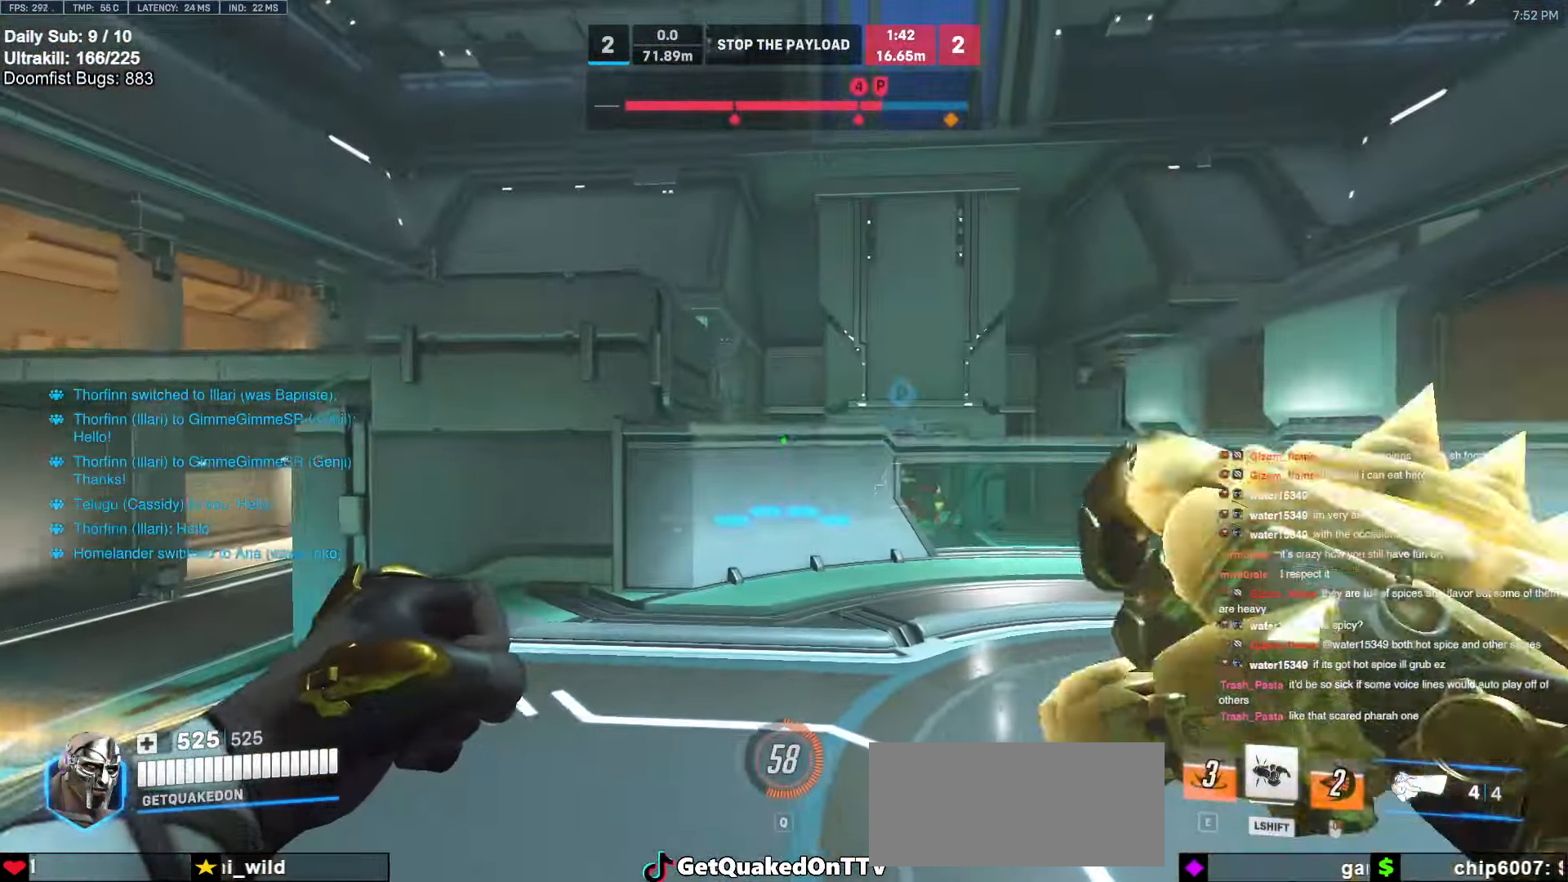
{"keys": ["space", "w"], "mouse": [], "events": [[200, "d", "down"], [334, "space", "down"], [434, "d", "up"]]}
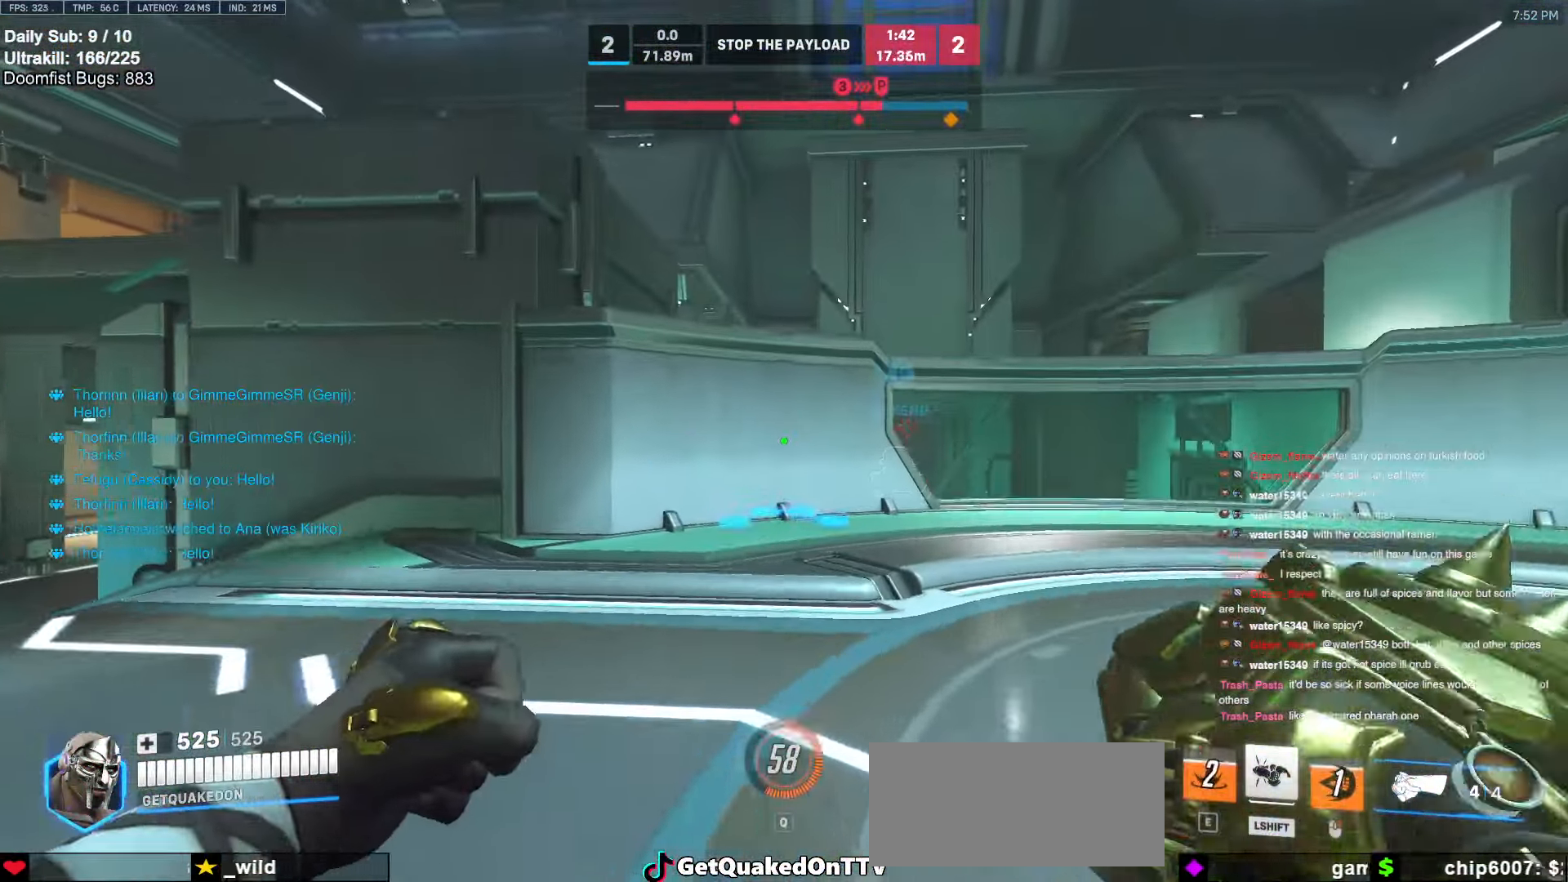
{"keys": ["a", "w"], "mouse": [], "events": [[17, "space", "up"], [67, "a", "down"], [200, "a", "up"], [250, "a", "down"], [300, "mouse_left", "down"], [350, "mouse_left", "up"], [350, "space", "down"], [450, "space", "up"]]}
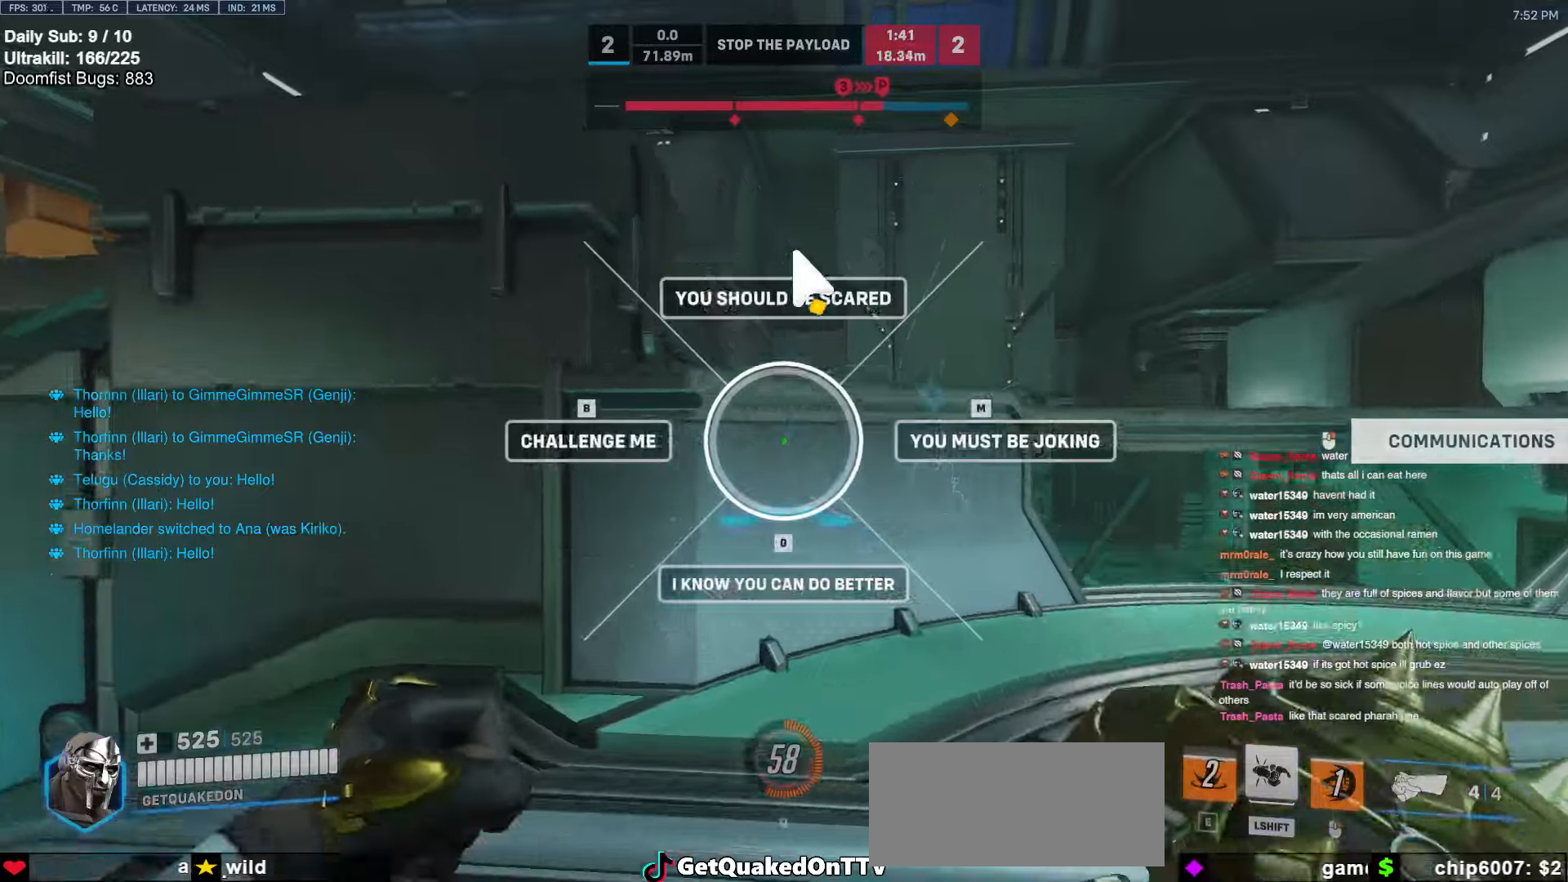
{"keys": ["w"], "mouse": [], "events": [[234, "a", "up"], [317, "melee", "down"], [367, "melee", "up"]]}
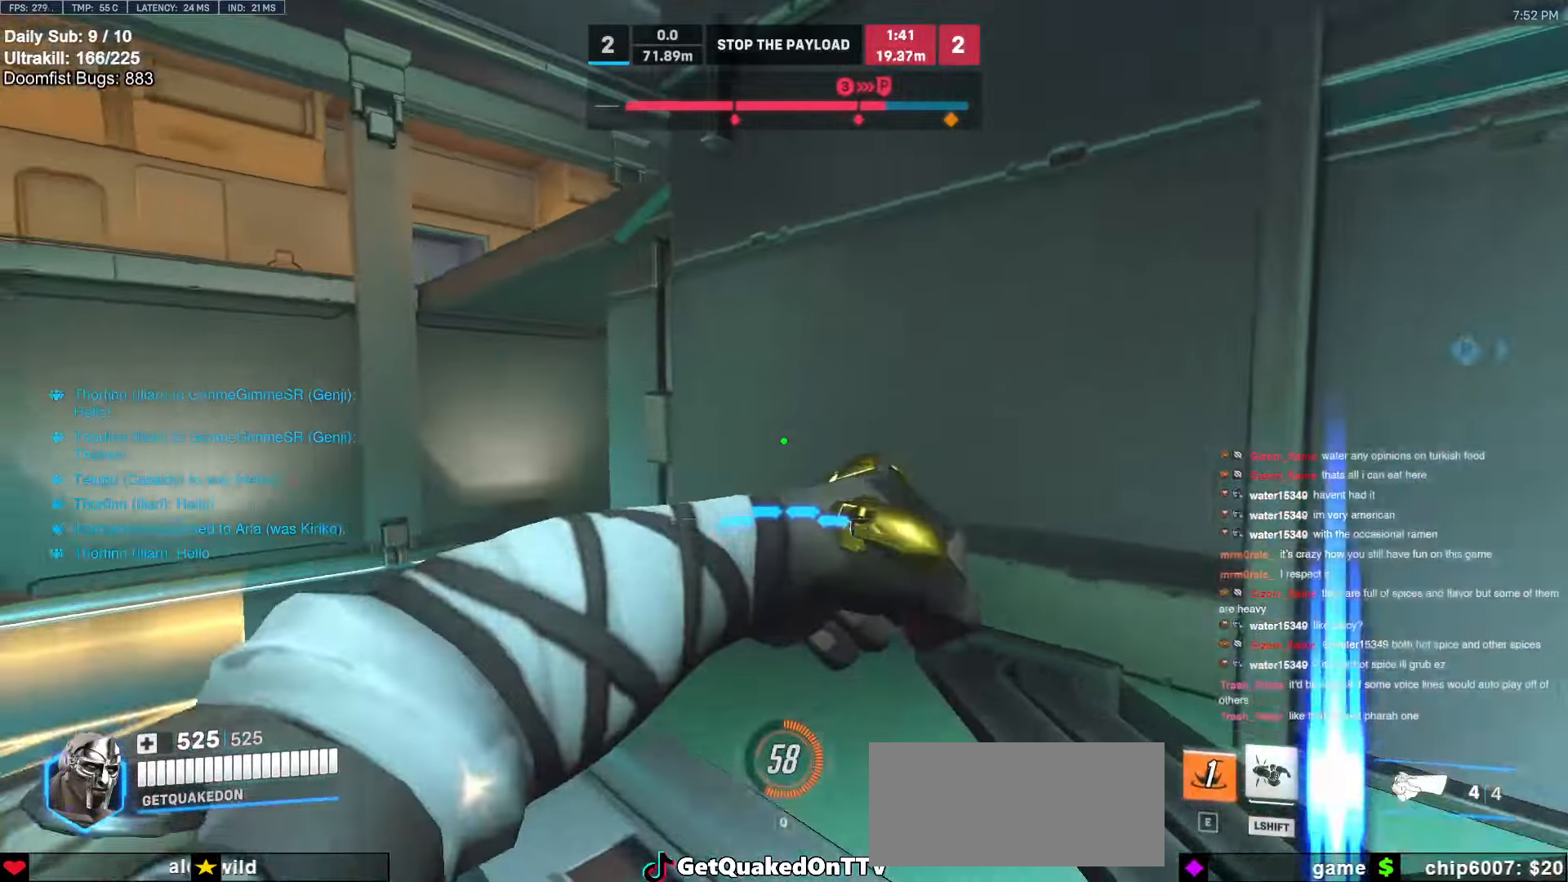
{"keys": ["a"], "mouse": [], "events": [[100, "space", "down"], [150, "a", "down"], [234, "space", "up"], [284, "w", "up"]]}
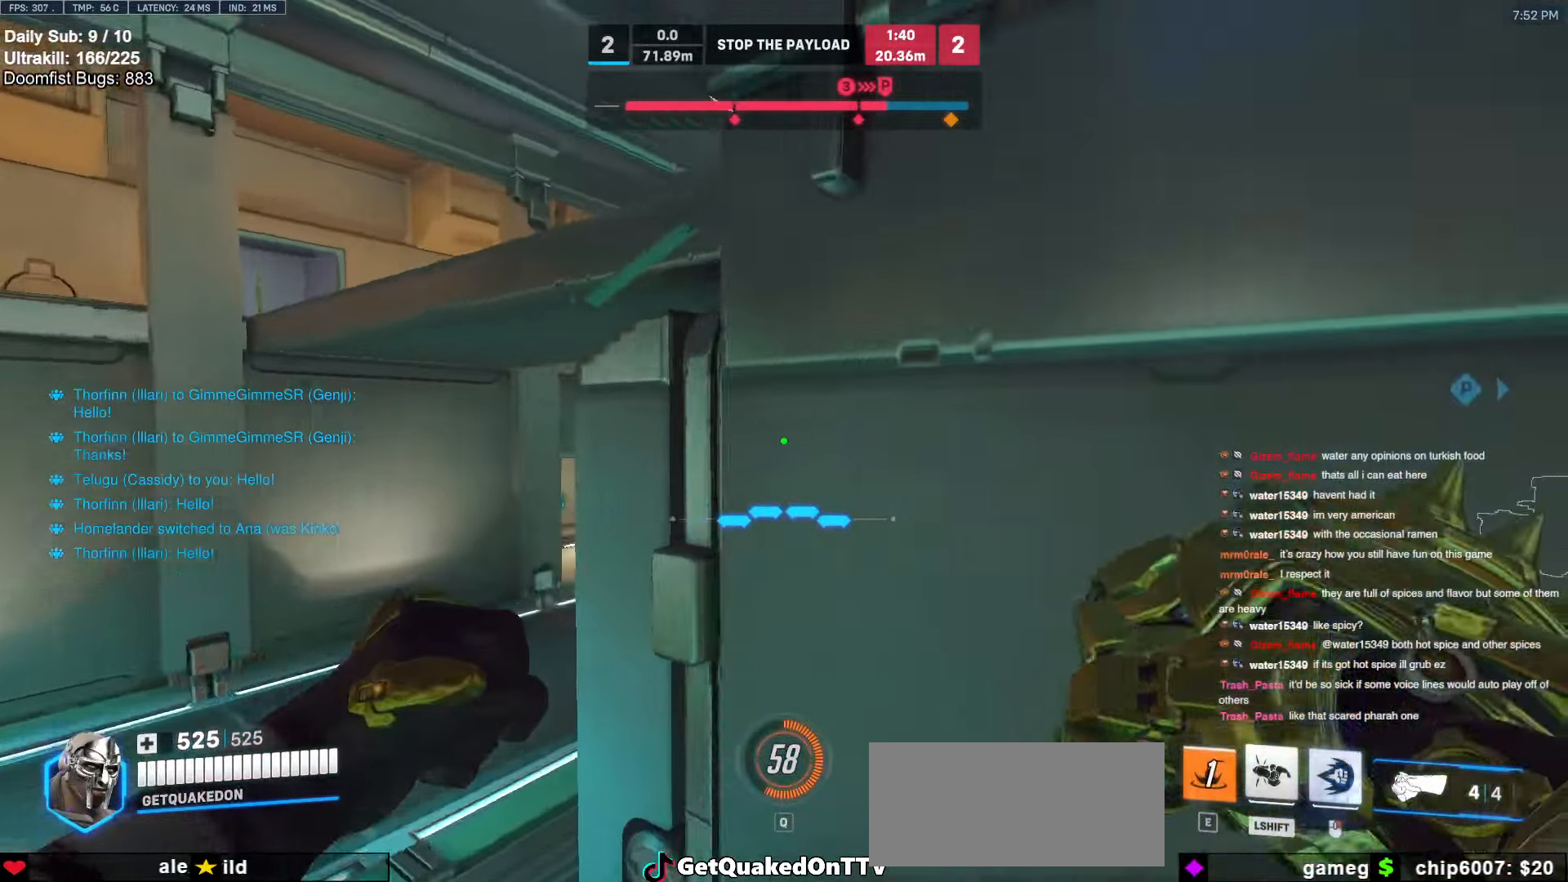
{"keys": ["a"], "mouse": [], "events": [[67, "s", "down"], [400, "space", "down"], [484, "s", "up"], [484, "space", "up"]]}
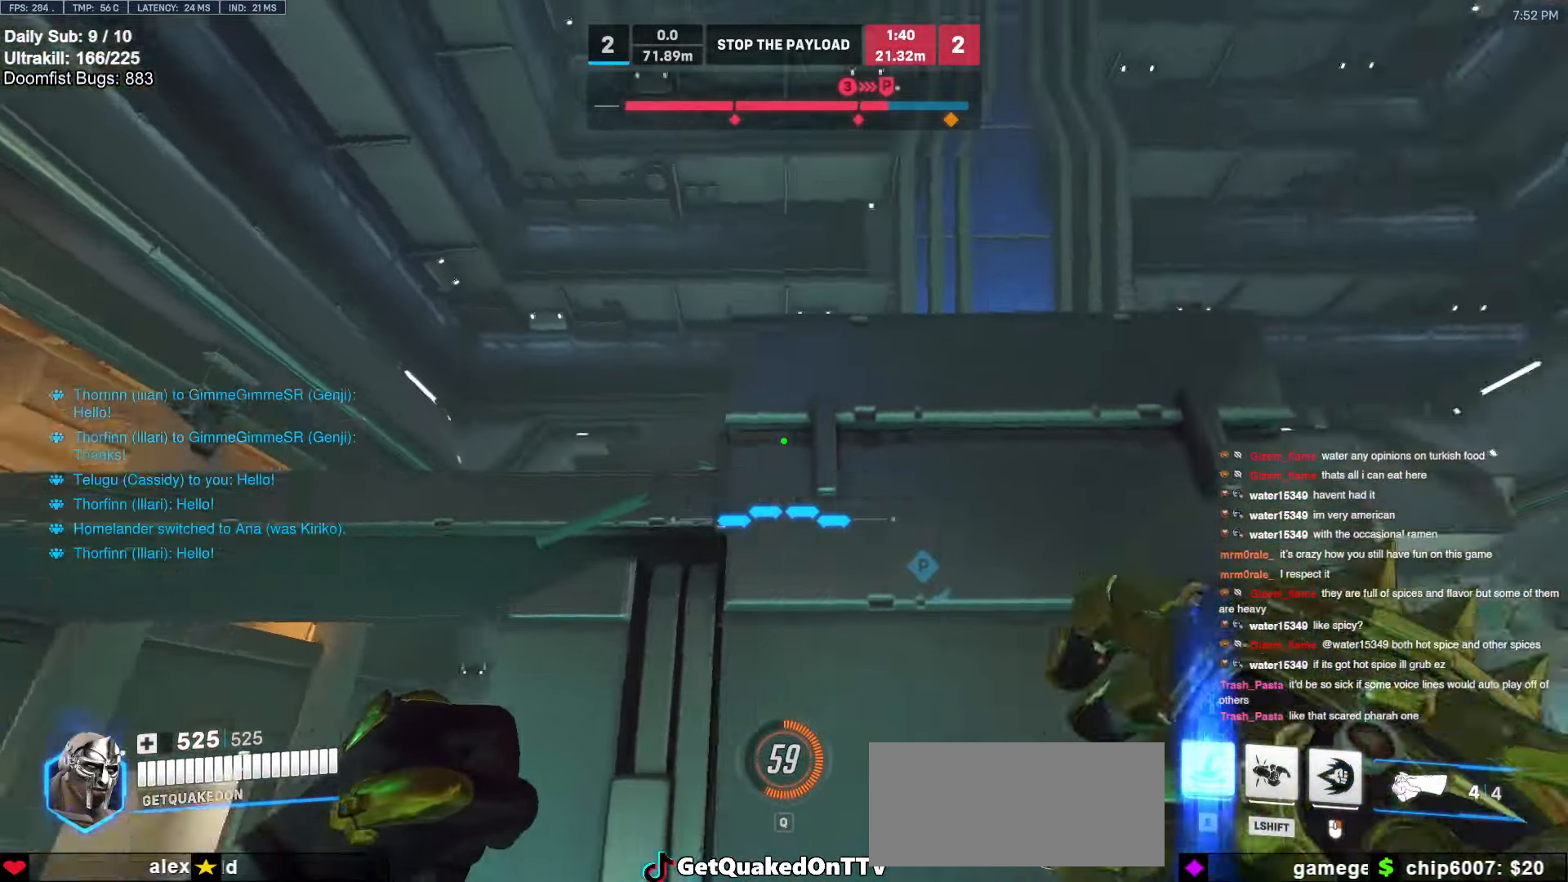
{"keys": ["w"], "mouse": [], "events": [[184, "a", "up"], [217, "e", "down"], [217, "w", "down"], [267, "shift", "down"], [317, "e", "up"], [417, "shift", "up"], [434, "shift", "down"], [500, "shift", "up"]]}
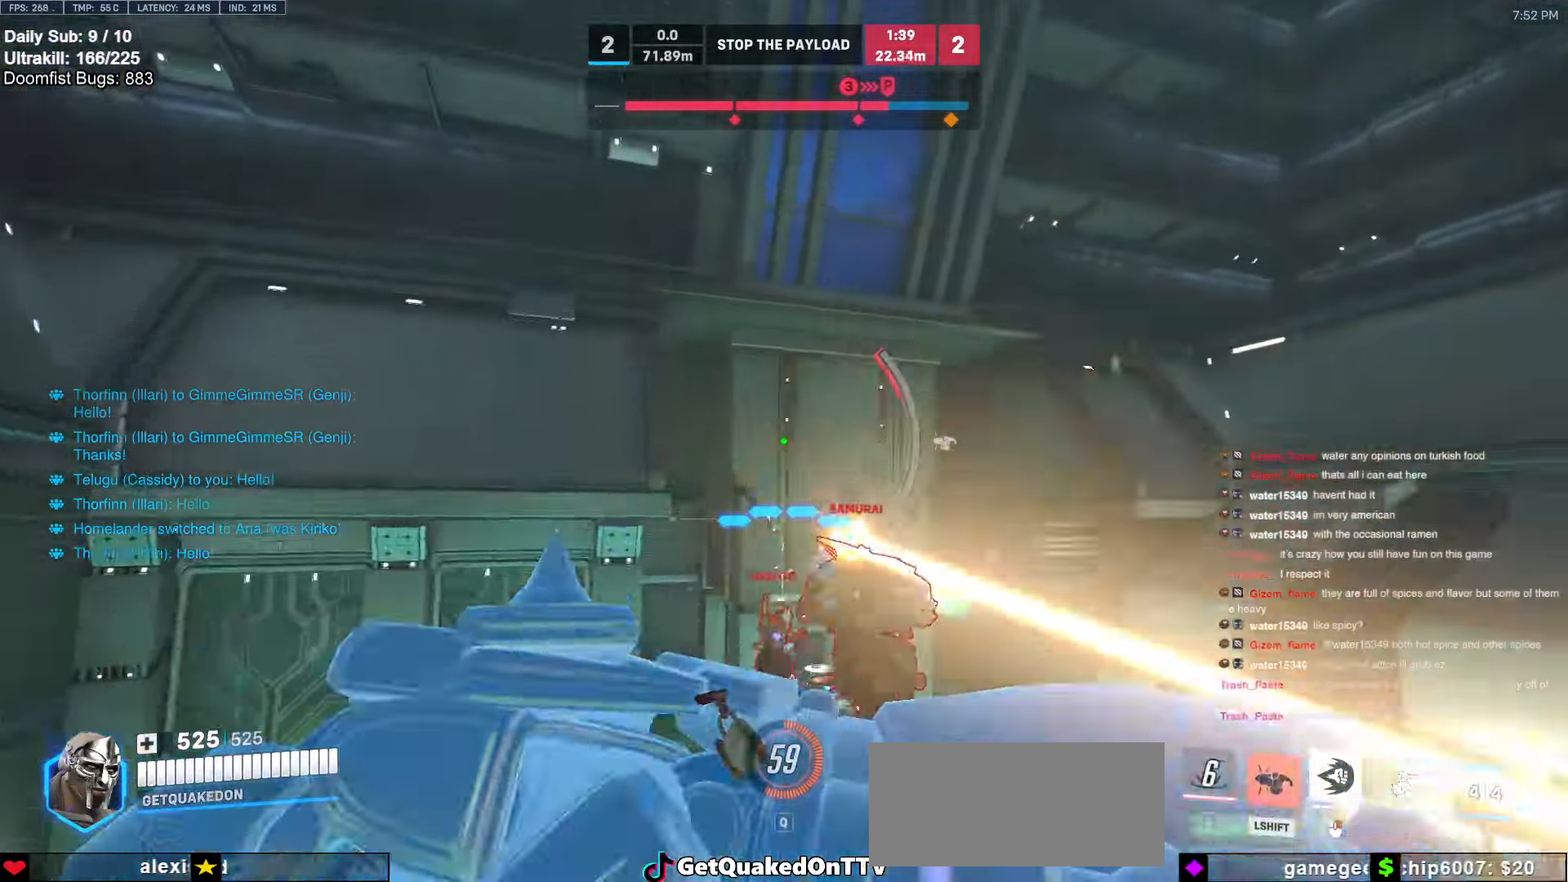
{"keys": ["a", "w"], "mouse": ["left"], "events": [[150, "shift", "down"], [200, "shift", "up"], [284, "shift", "down"], [384, "shift", "up"], [434, "a", "down"], [467, "mouse_left", "down"]]}
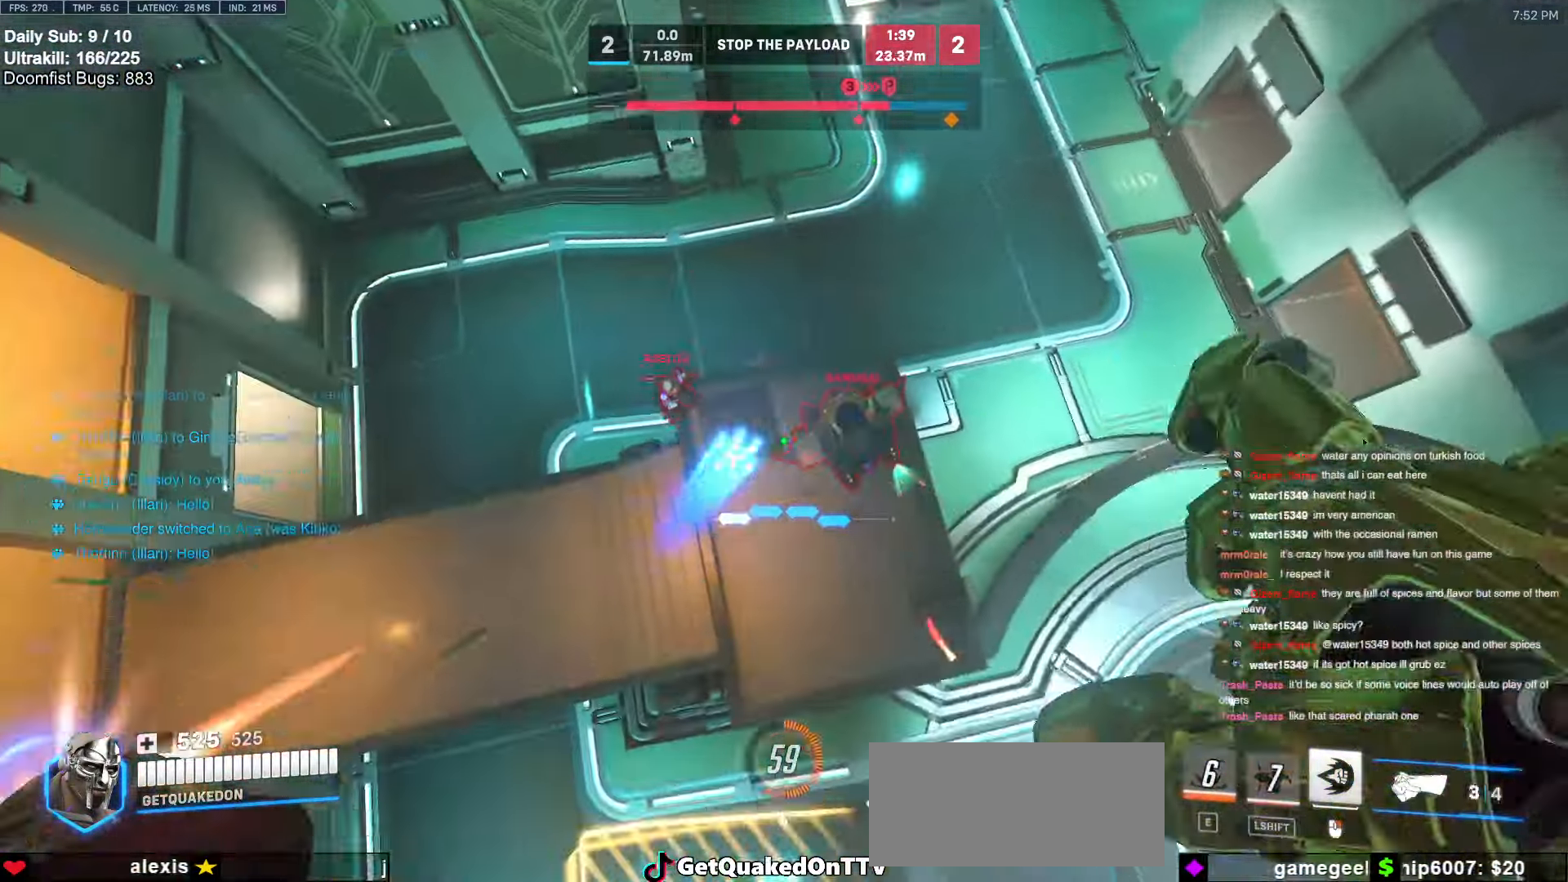
{"keys": ["a"], "mouse": [], "events": [[67, "mouse_left", "up"], [200, "w", "up"], [350, "mouse_left", "down"], [484, "mouse_left", "up"]]}
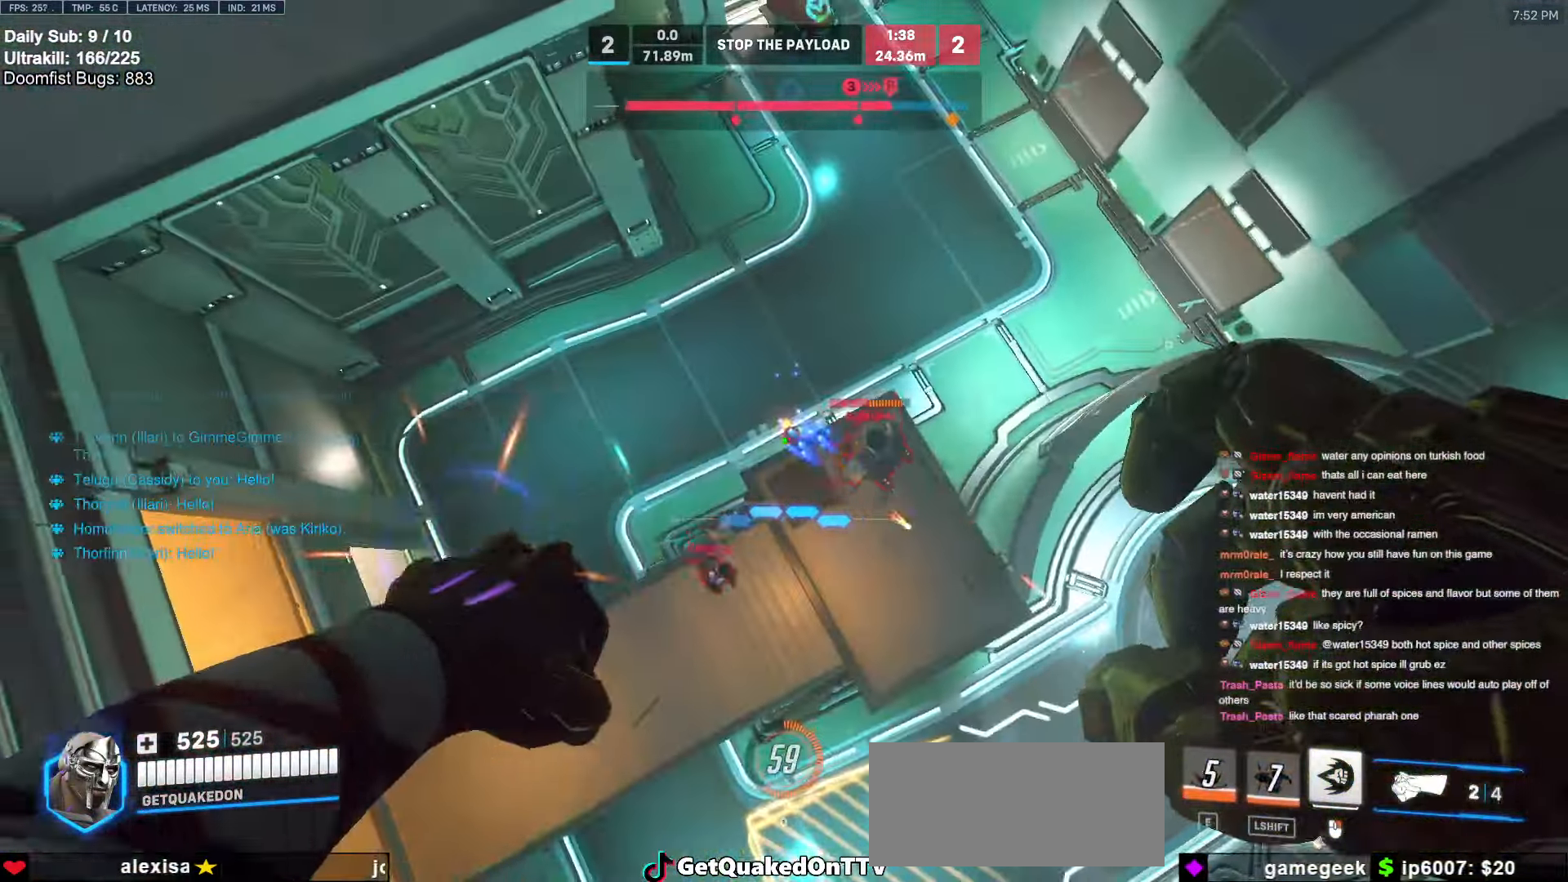
{"keys": ["s"], "mouse": [], "events": [[317, "a", "up"], [317, "s", "down"]]}
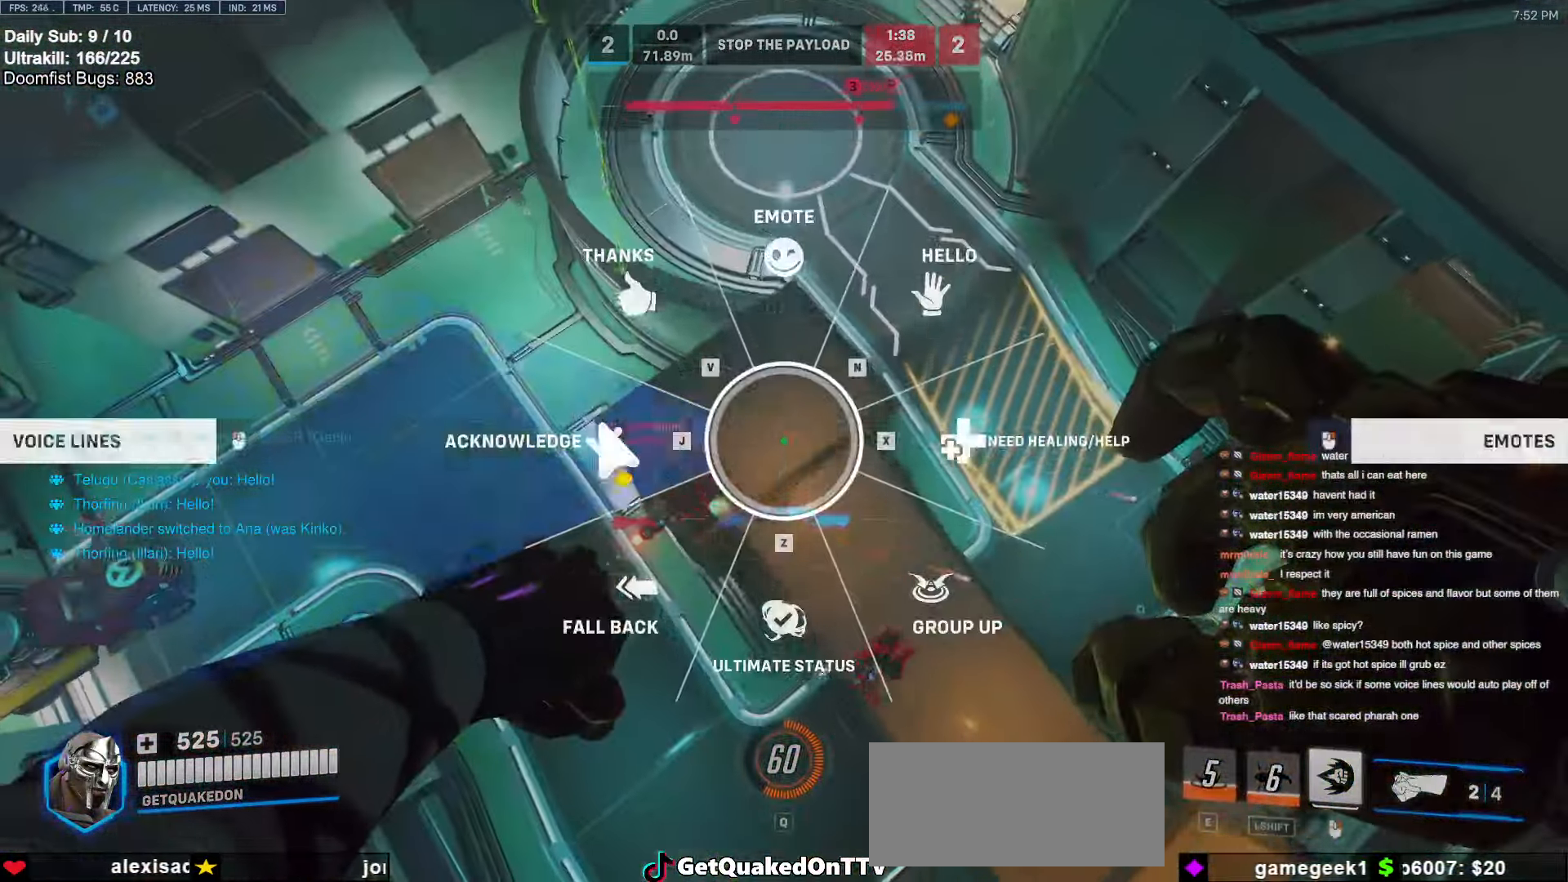
{"keys": ["w"], "mouse": [], "events": [[50, "mouse_left", "down"], [150, "mouse_left", "up"], [384, "s", "up"], [467, "w", "down"]]}
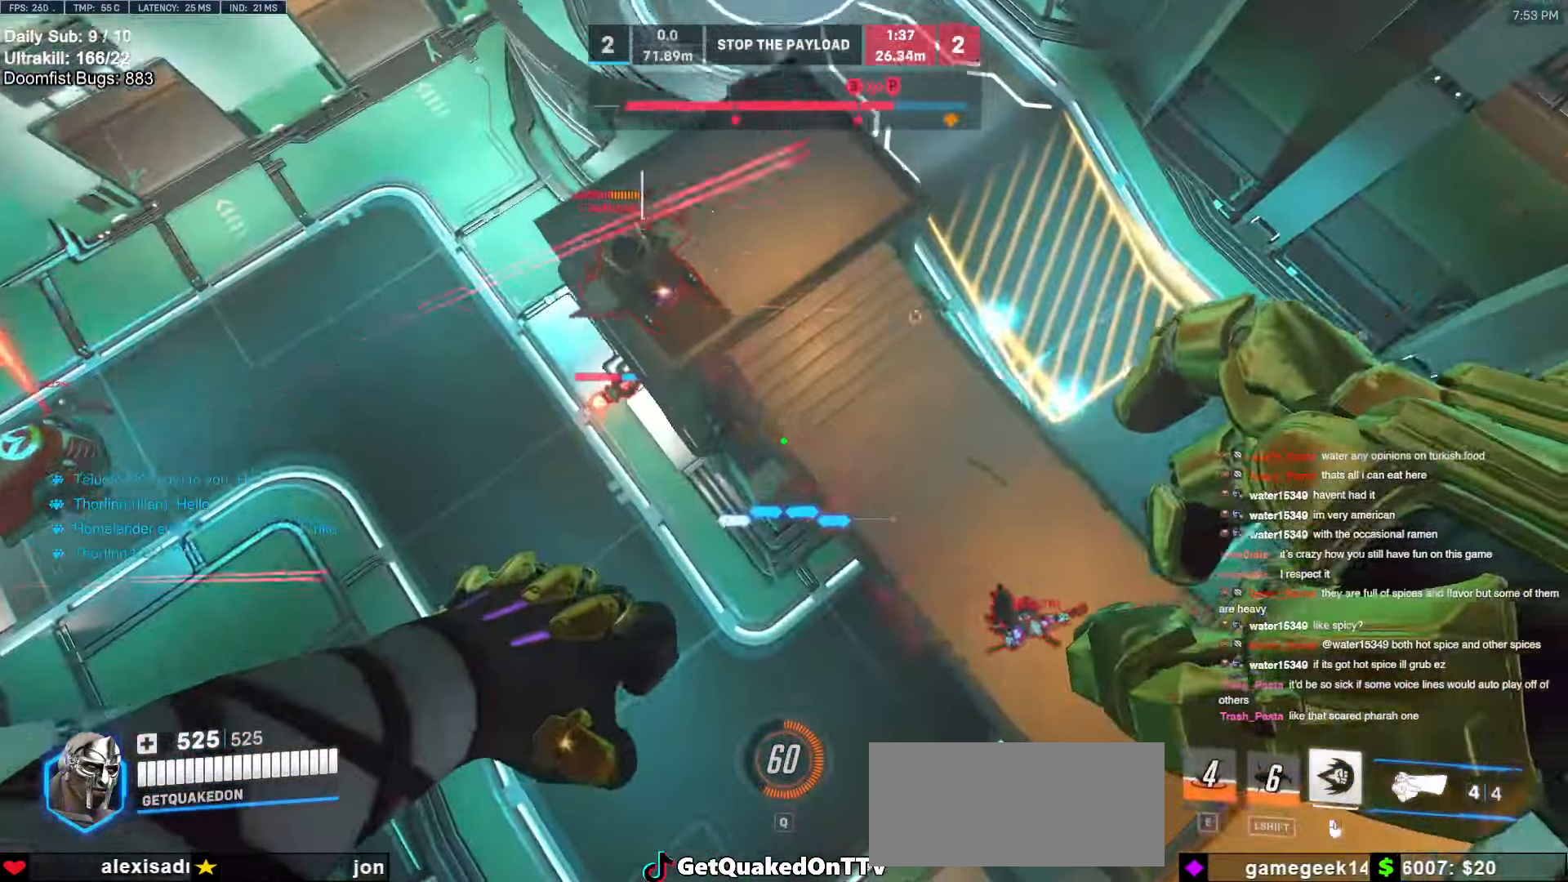
{"keys": ["d", "w"], "mouse": ["right"], "events": [[17, "mouse_right", "down"], [117, "d", "down"], [167, "w", "up"], [300, "w", "down"]]}
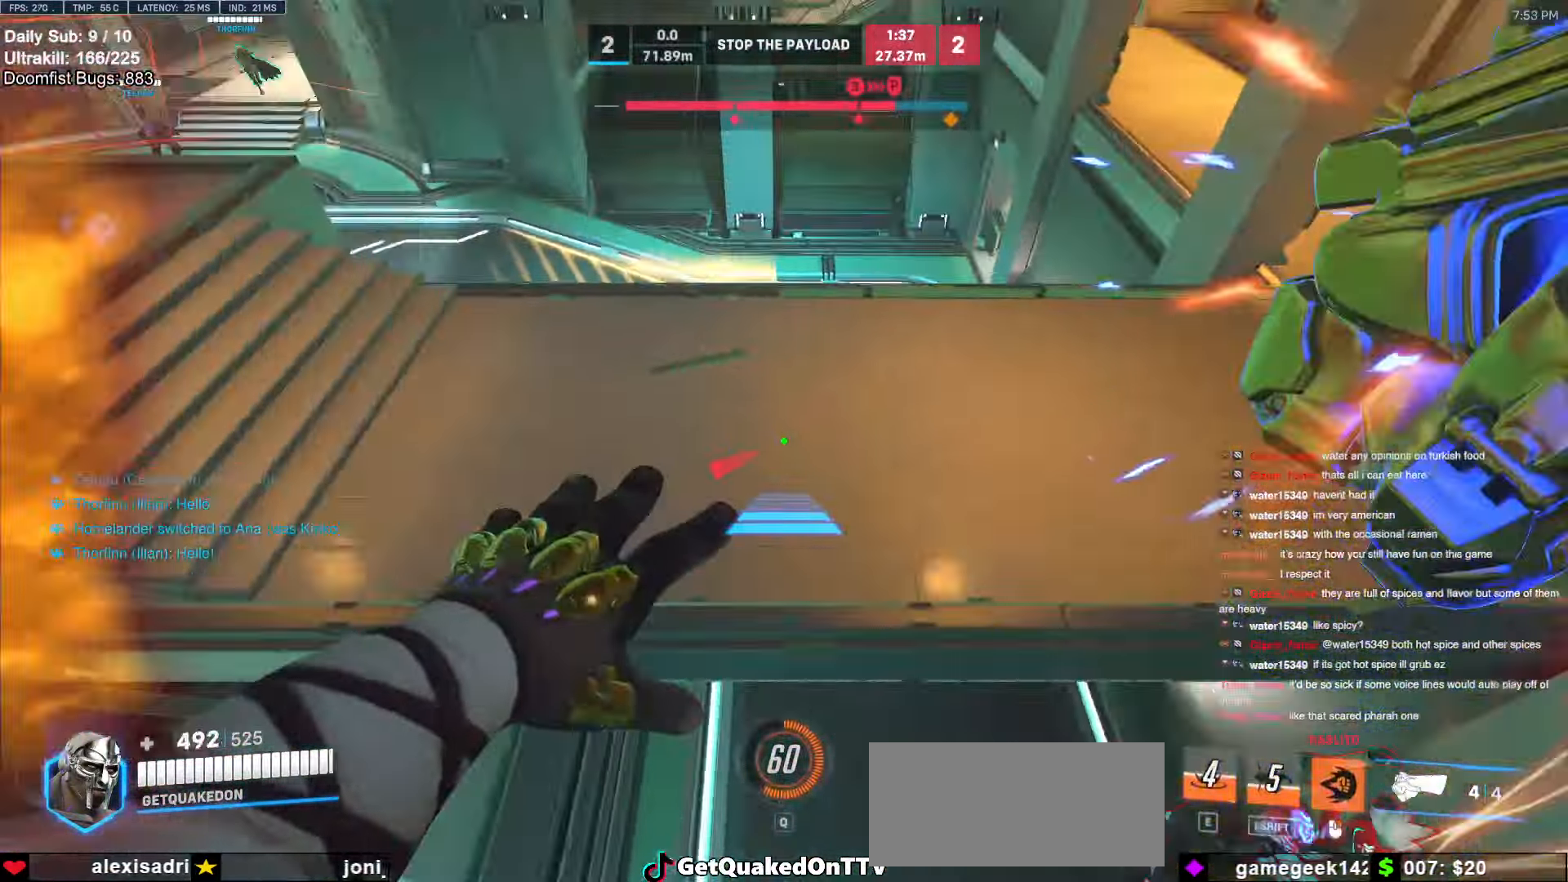
{"keys": ["d"], "mouse": ["left"], "events": [[34, "a", "down"], [34, "d", "up"], [84, "a", "up"], [84, "mouse_right", "up"], [217, "space", "down"], [317, "a", "down"], [317, "space", "up"], [367, "a", "up"], [367, "d", "down"], [367, "w", "up"], [500, "mouse_left", "down"]]}
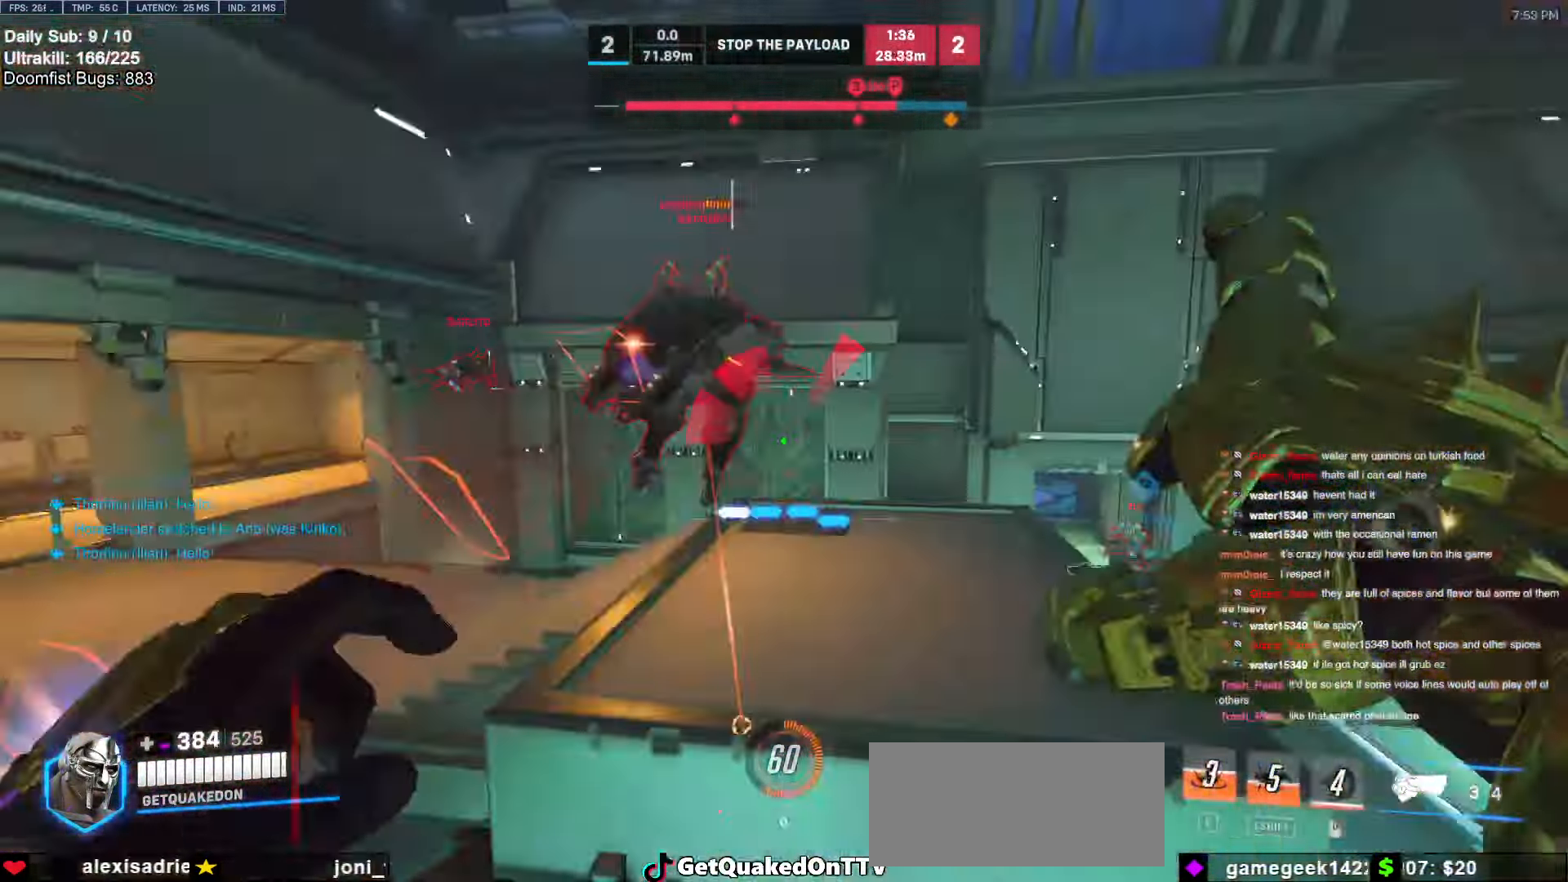
{"keys": ["w"], "mouse": [], "events": [[100, "mouse_left", "up"], [100, "w", "down"], [284, "d", "up"], [334, "mouse_left", "down"], [434, "mouse_left", "up"]]}
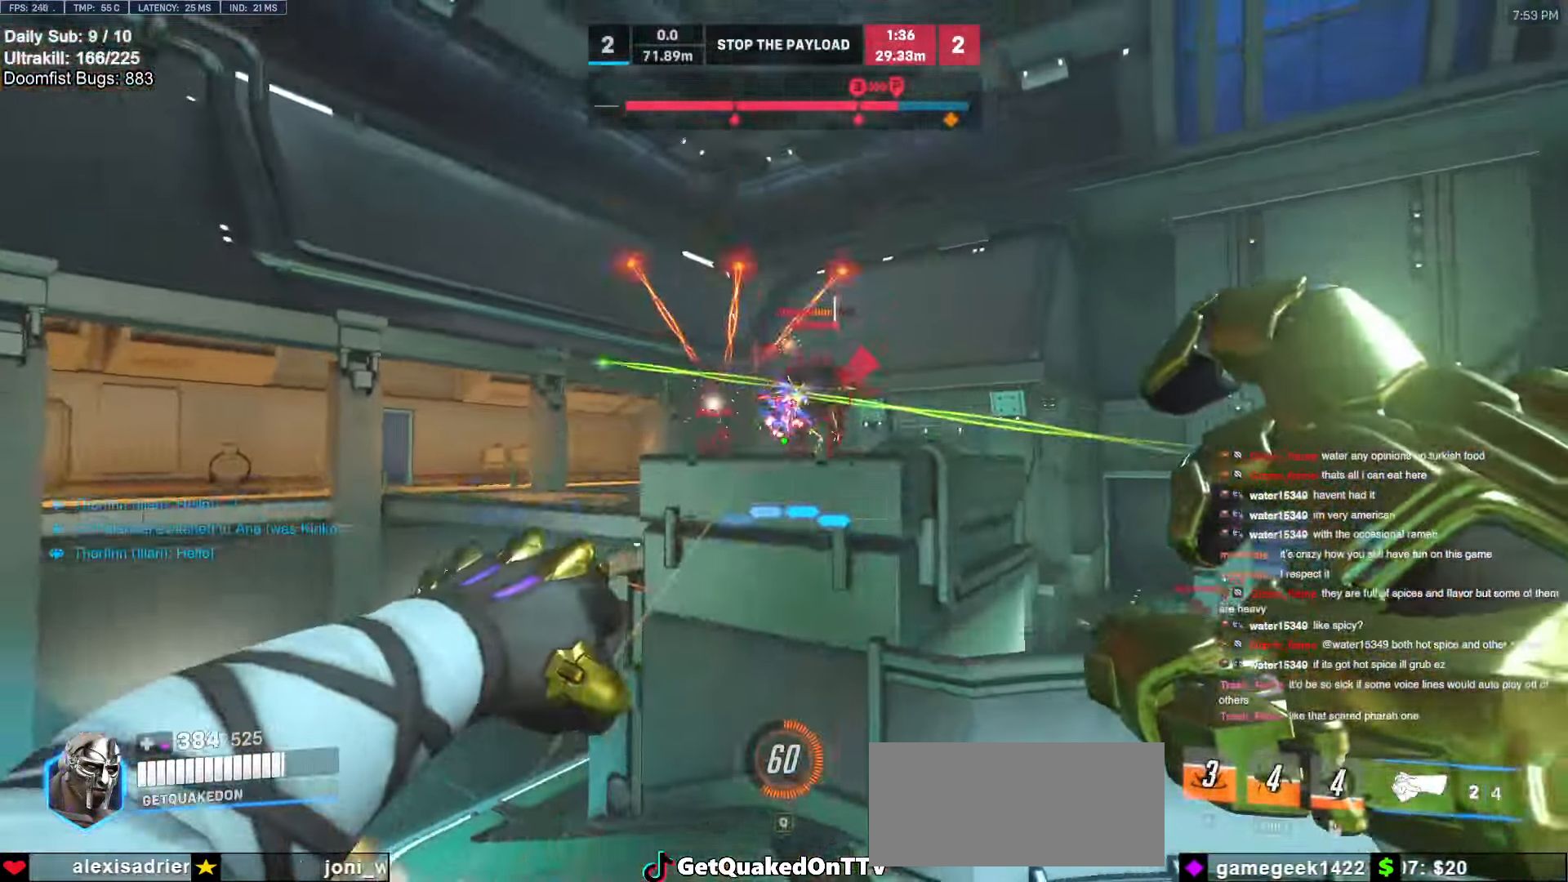
{"keys": ["a", "w"], "mouse": [], "events": [[117, "mouse_left", "down"], [200, "mouse_left", "up"], [484, "a", "down"]]}
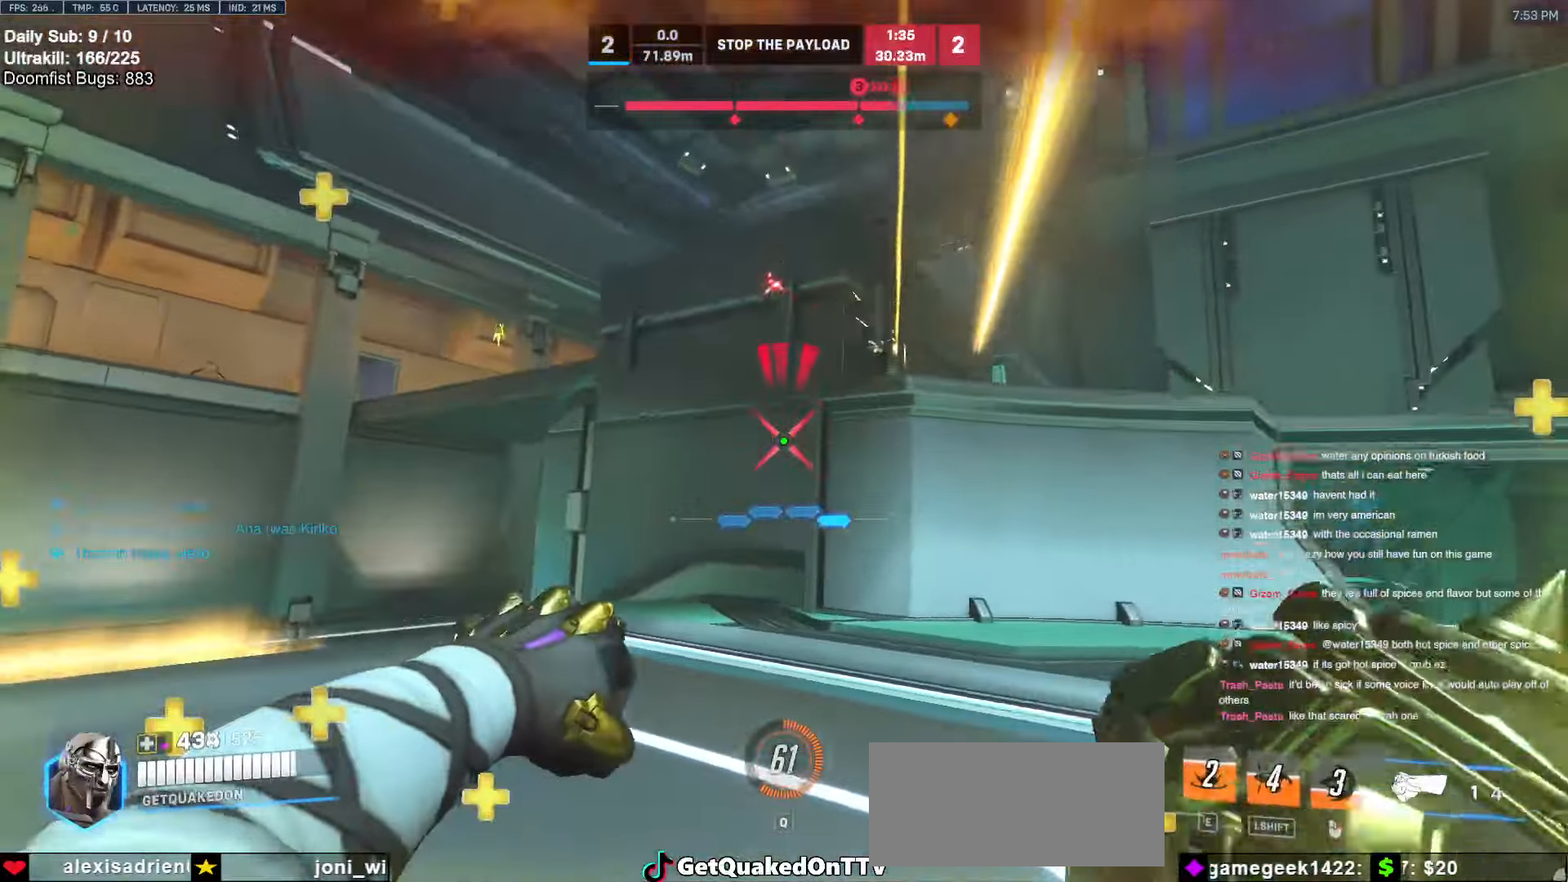
{"keys": ["a", "w"], "mouse": [], "events": [[84, "space", "down"], [184, "space", "up"]]}
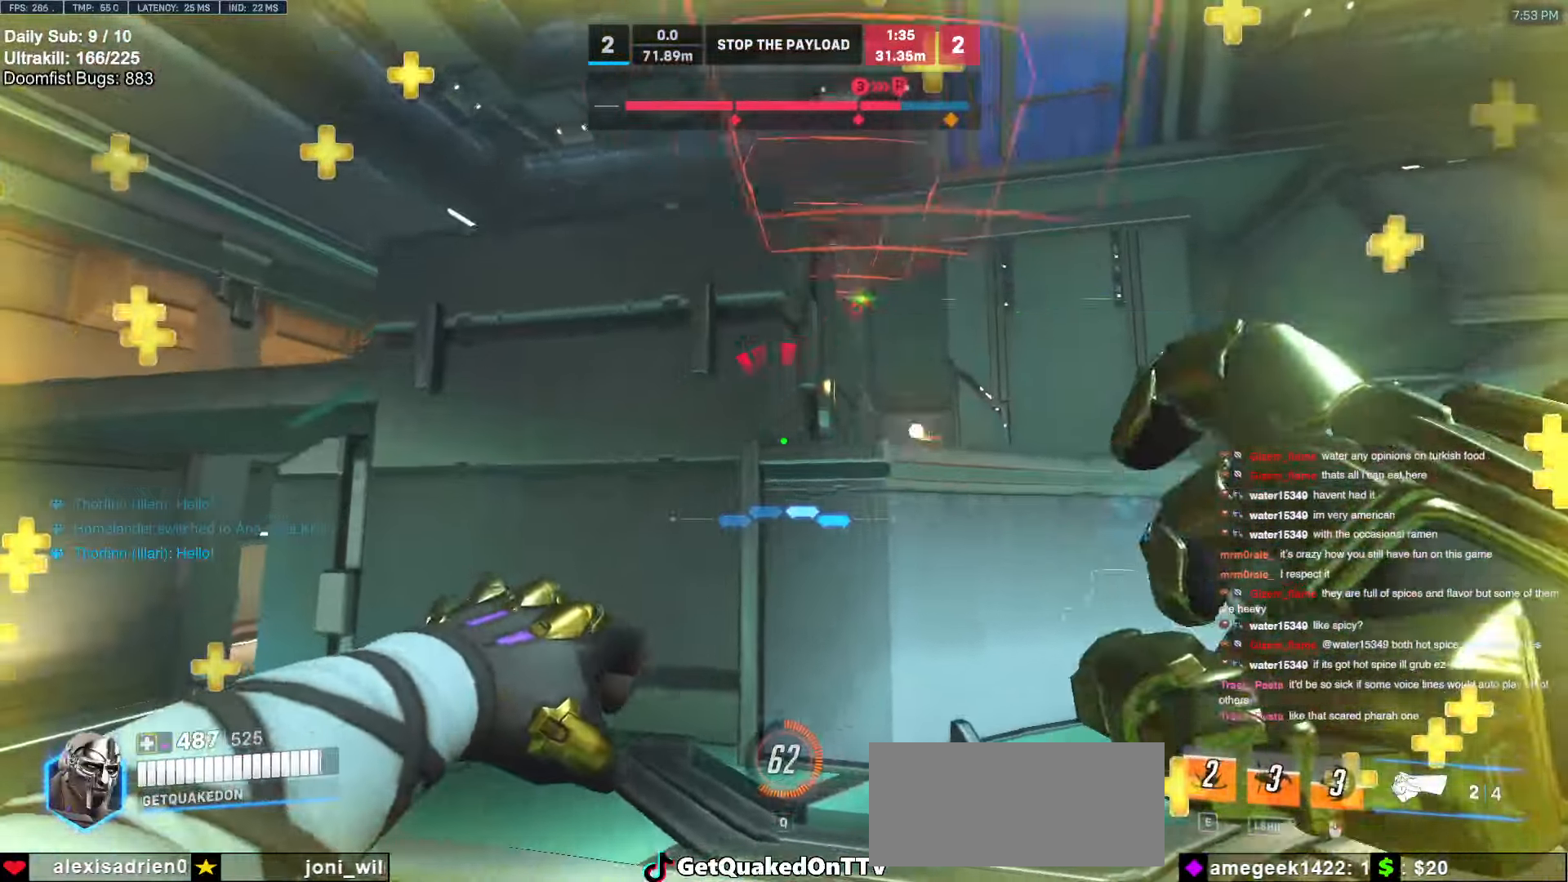
{"keys": ["a"], "mouse": [], "events": [[284, "space", "down"], [434, "space", "up"], [467, "w", "up"]]}
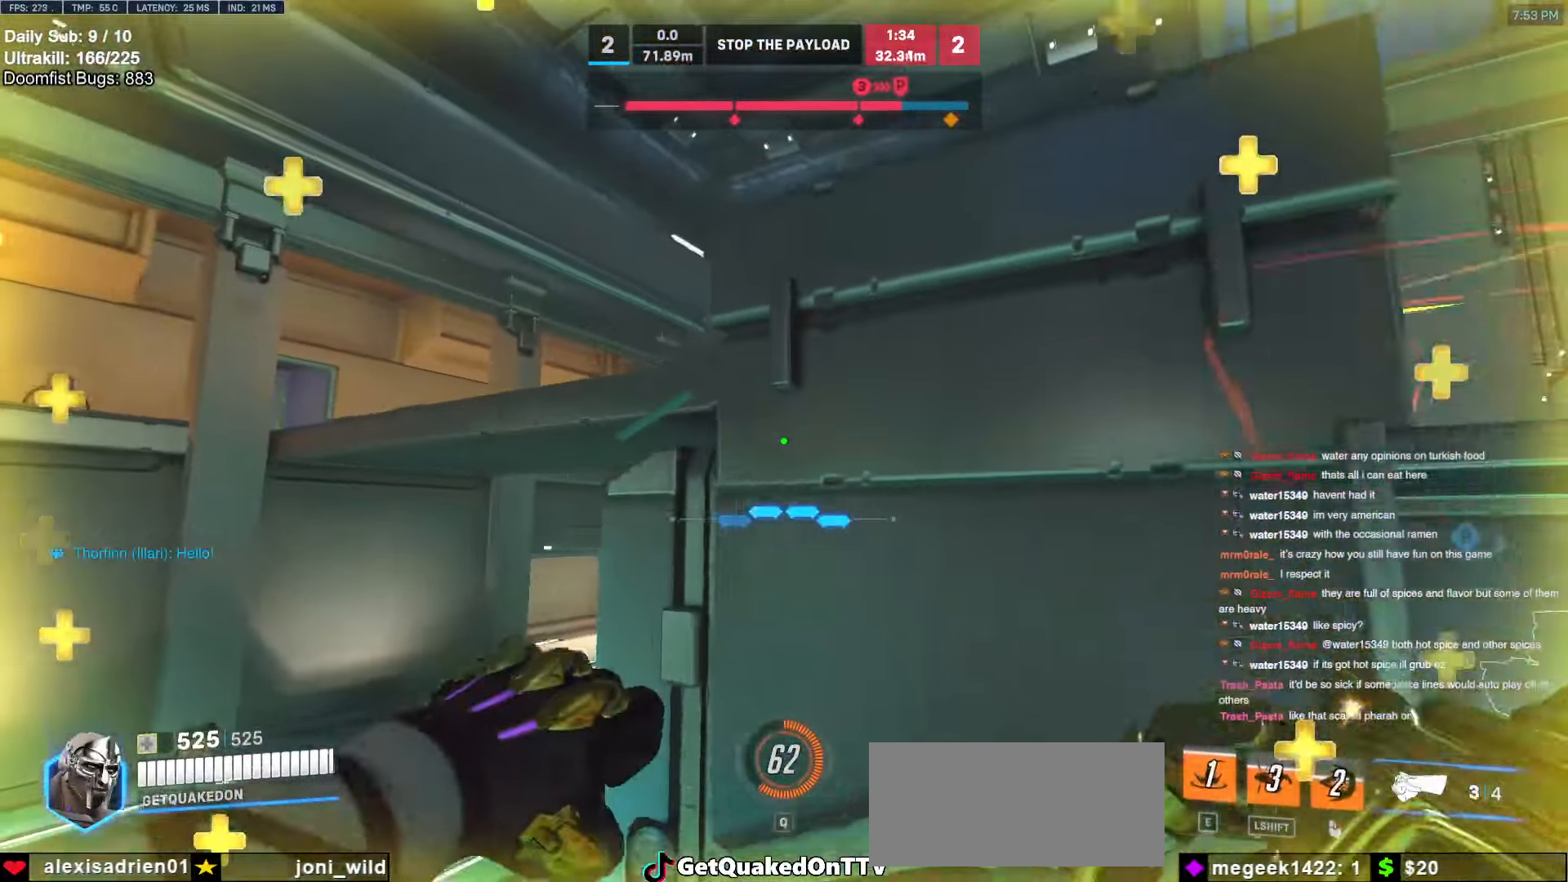
{"keys": ["a"], "mouse": [], "events": [[117, "s", "down"], [450, "s", "up"]]}
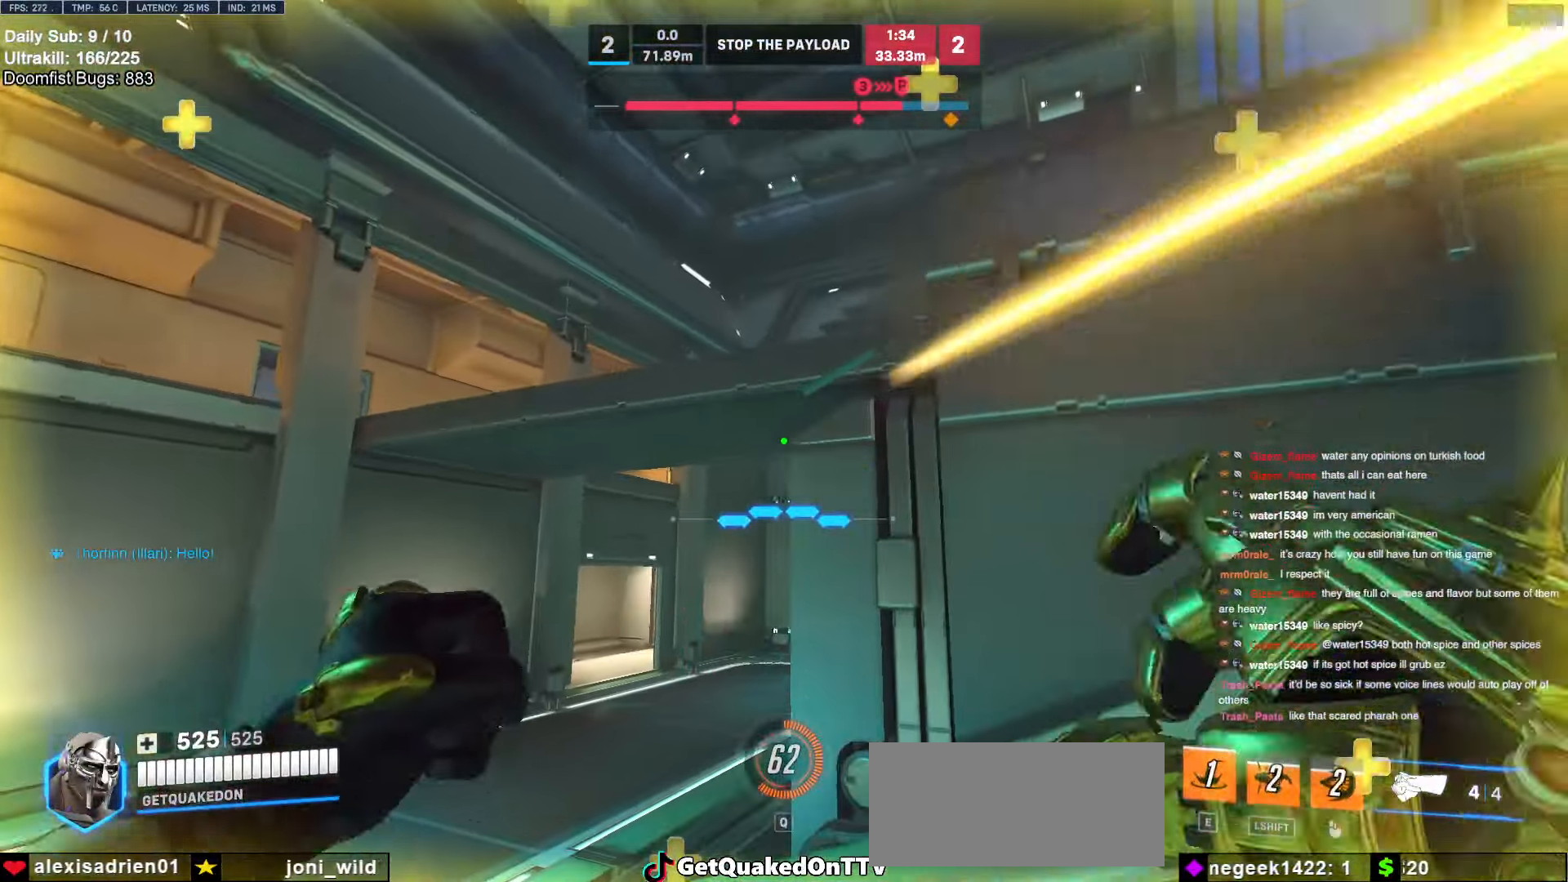
{"keys": ["space"], "mouse": [], "events": [[84, "s", "down"], [134, "s", "up"], [184, "d", "down"], [217, "a", "up"], [317, "a", "down"], [317, "d", "up"], [450, "a", "up"], [450, "d", "down"], [450, "space", "down"], [500, "d", "up"]]}
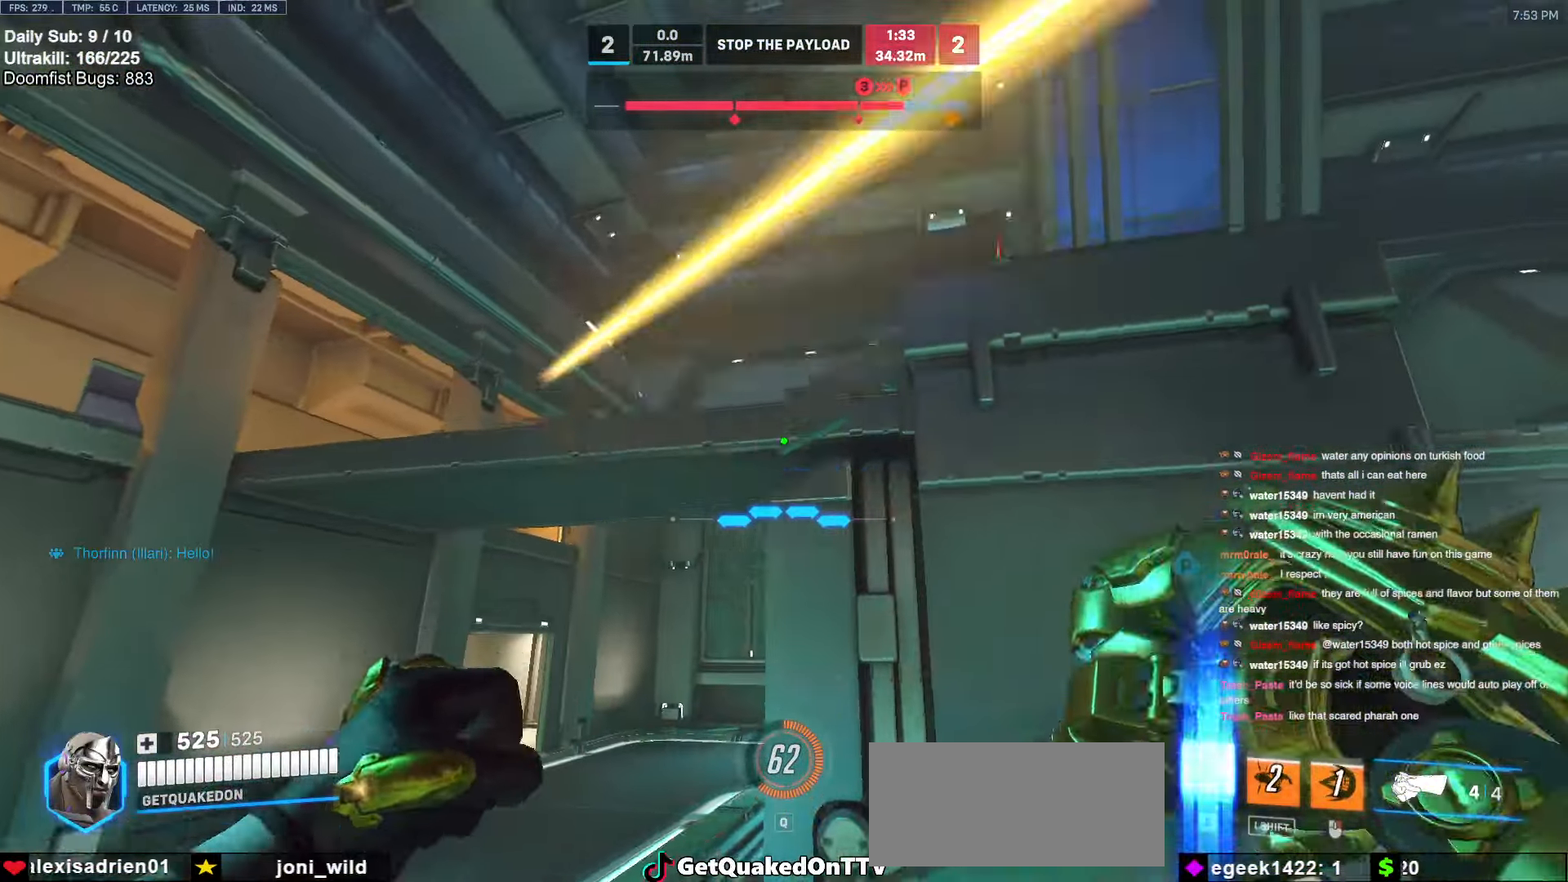
{"keys": ["a", "w"], "mouse": [], "events": [[50, "a", "down"], [50, "space", "up"], [284, "w", "down"], [384, "w", "up"], [467, "w", "down"]]}